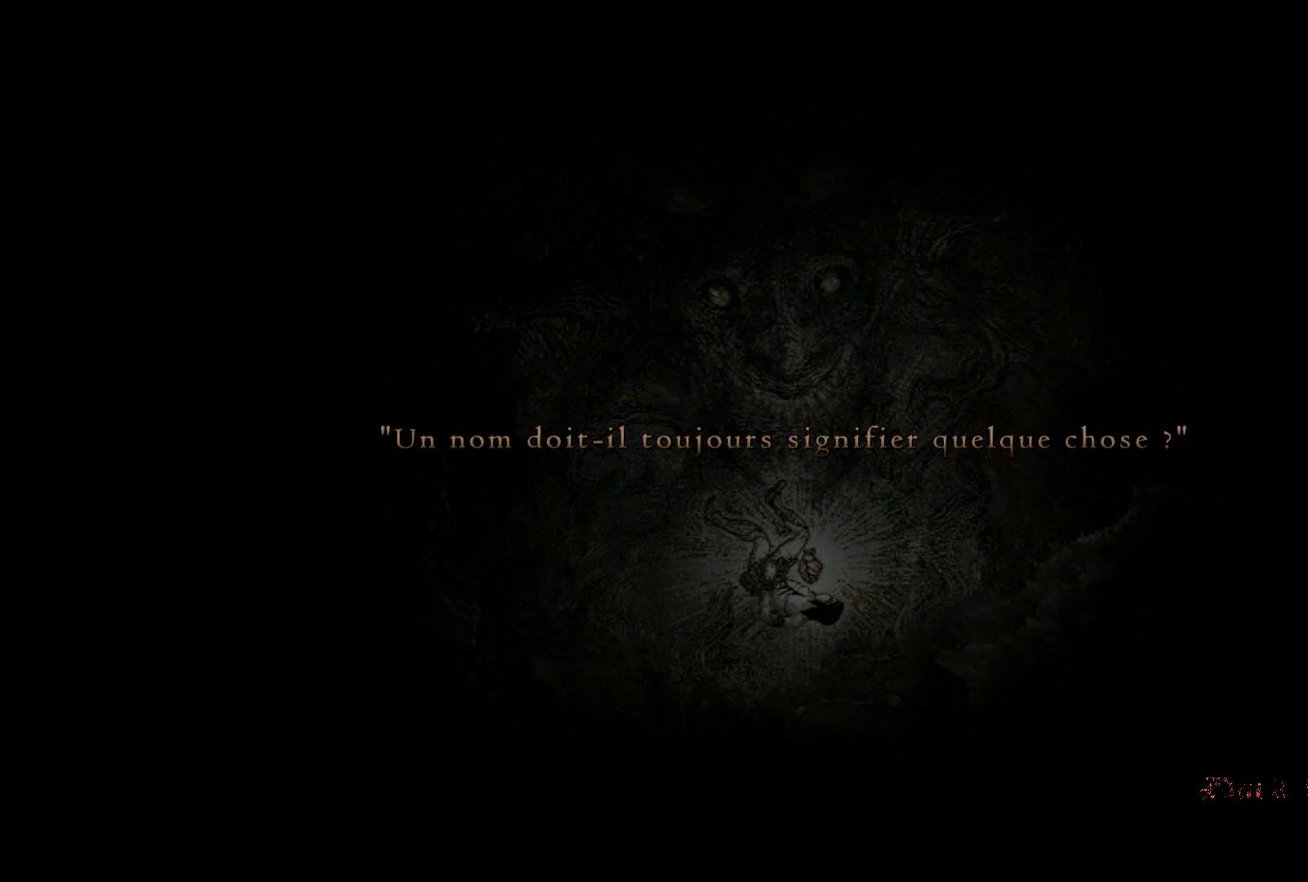
Gameplay with a controller (Xbox layout); each line is a JSON object with the inputs held at the frame after it. "events" lists button and stick changes between this image and that frame as [ms after this image, input, new state], when the widget could be followed in between. Not read: R3.
{"buttons": [], "left_stick": "center", "right_stick": "center", "events": []}
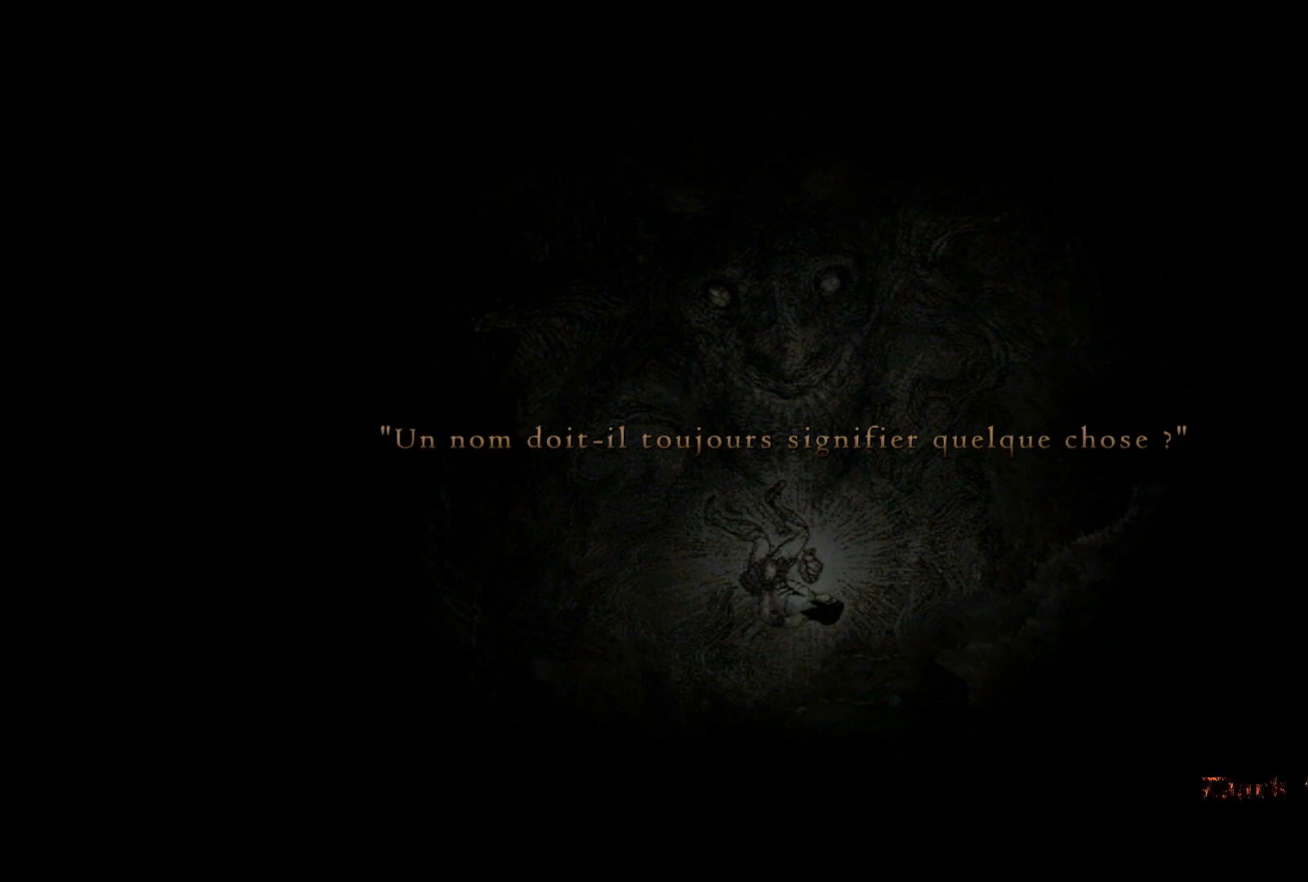
{"buttons": [], "left_stick": "center", "right_stick": "center", "events": []}
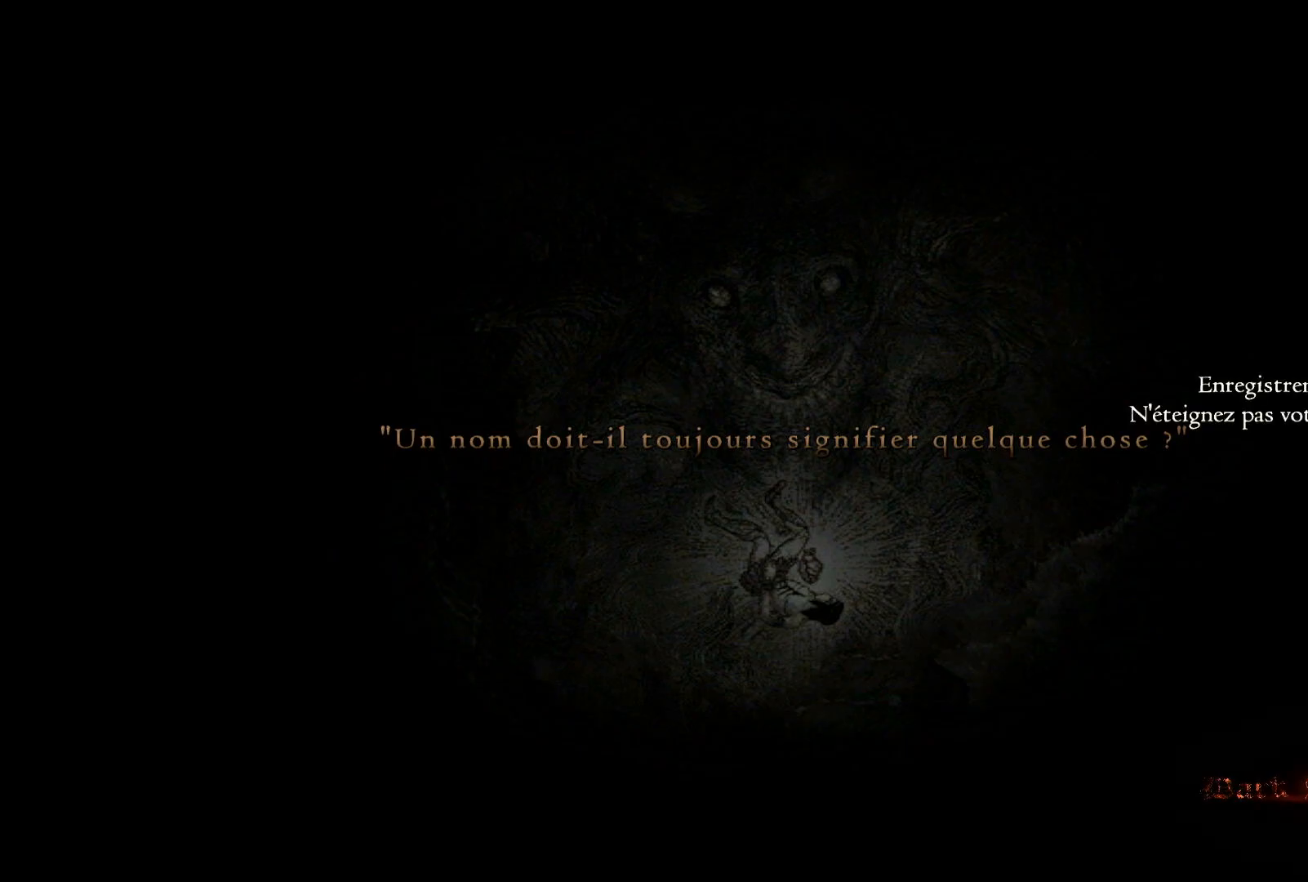
{"buttons": [], "left_stick": "center", "right_stick": "center", "events": []}
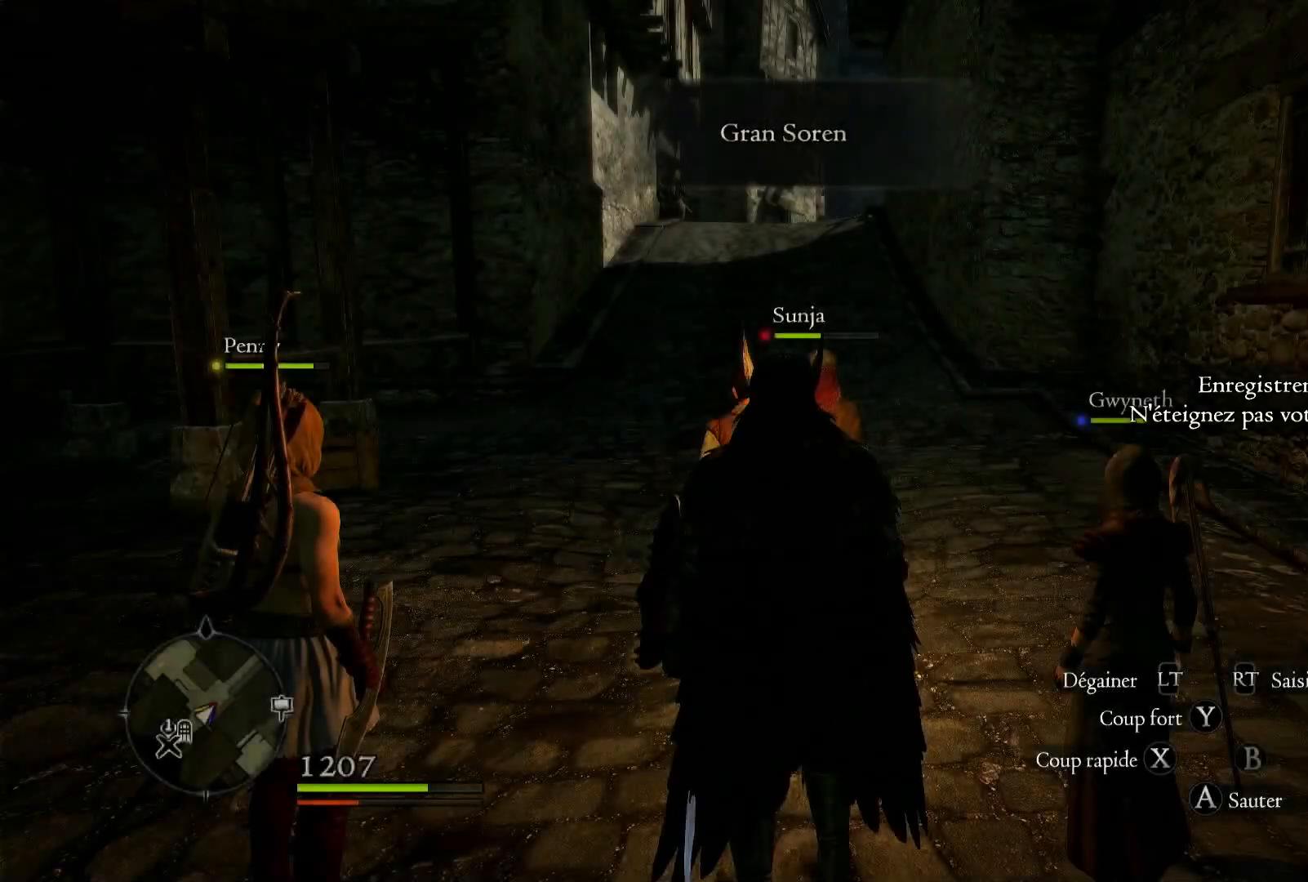
{"buttons": [], "left_stick": "up", "right_stick": "center", "events": [[250, "left_stick", "up"]]}
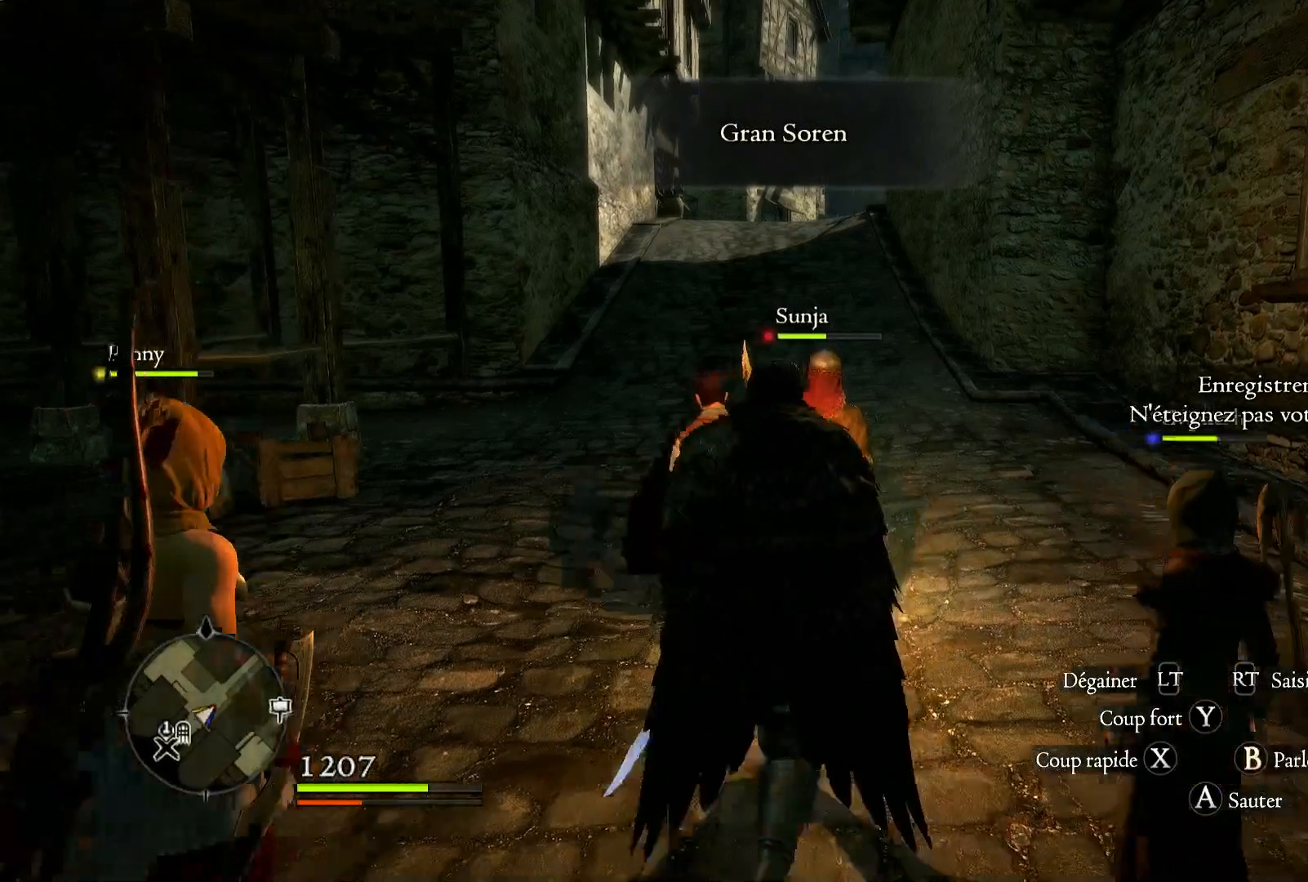
{"buttons": [], "left_stick": "up-right", "right_stick": "center", "events": [[117, "left_stick", "up-right"]]}
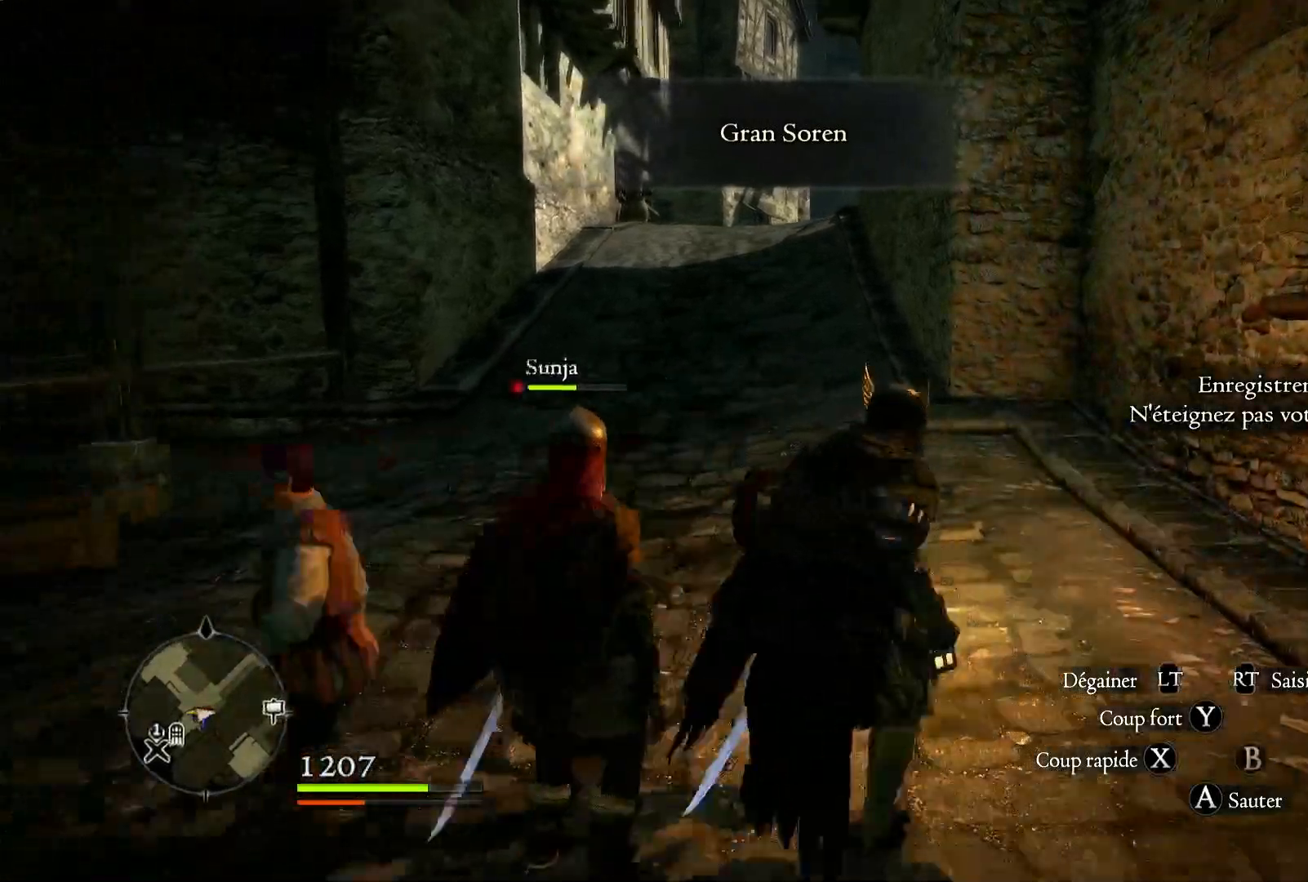
{"buttons": [], "left_stick": "up", "right_stick": "down-left", "events": [[117, "left_stick", "up"], [317, "right_stick", "down"], [417, "right_stick", "down-left"]]}
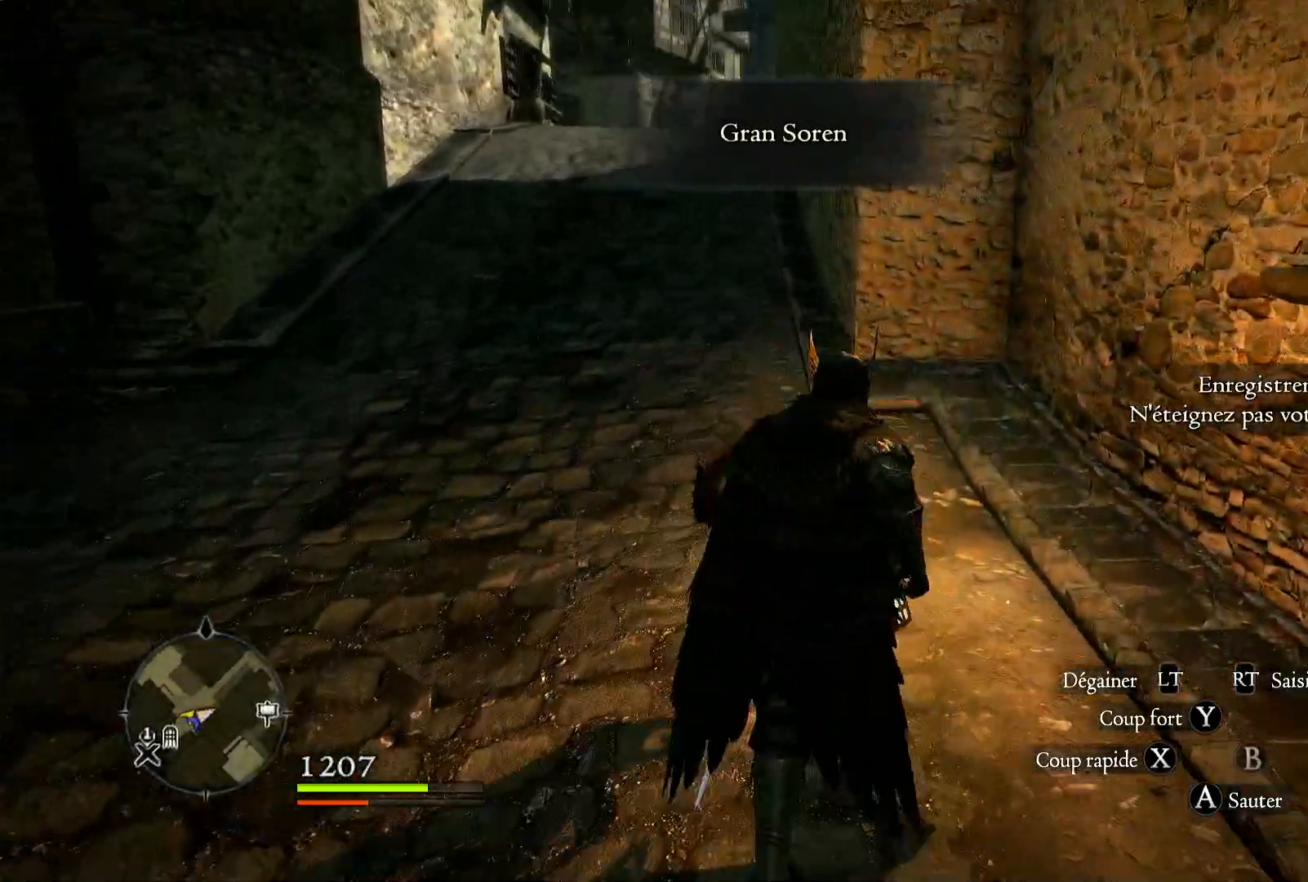
{"buttons": [], "left_stick": "up", "right_stick": "up-left", "events": [[50, "right_stick", "center"], [350, "right_stick", "up-left"]]}
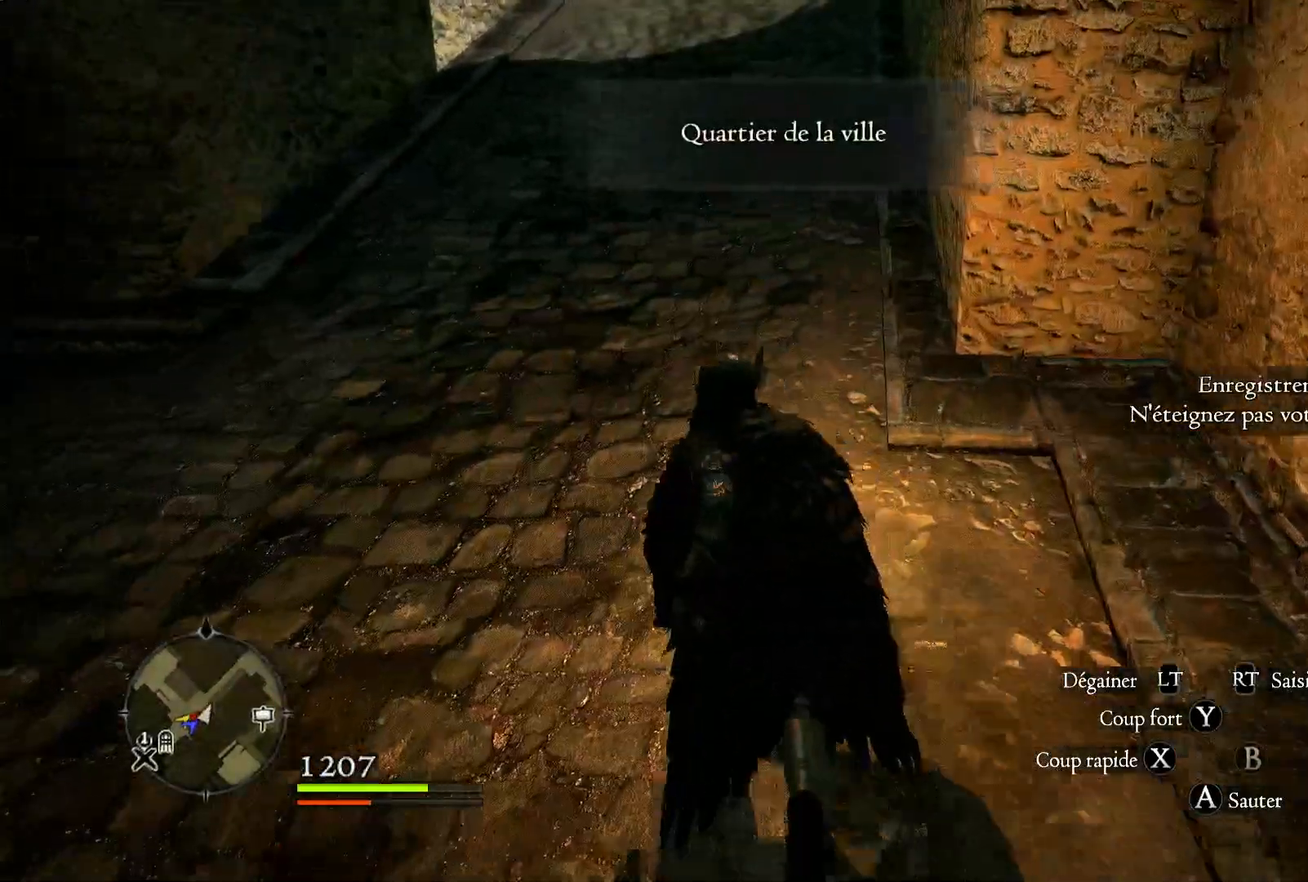
{"buttons": [], "left_stick": "up", "right_stick": "right", "events": [[117, "right_stick", "center"], [483, "right_stick", "right"]]}
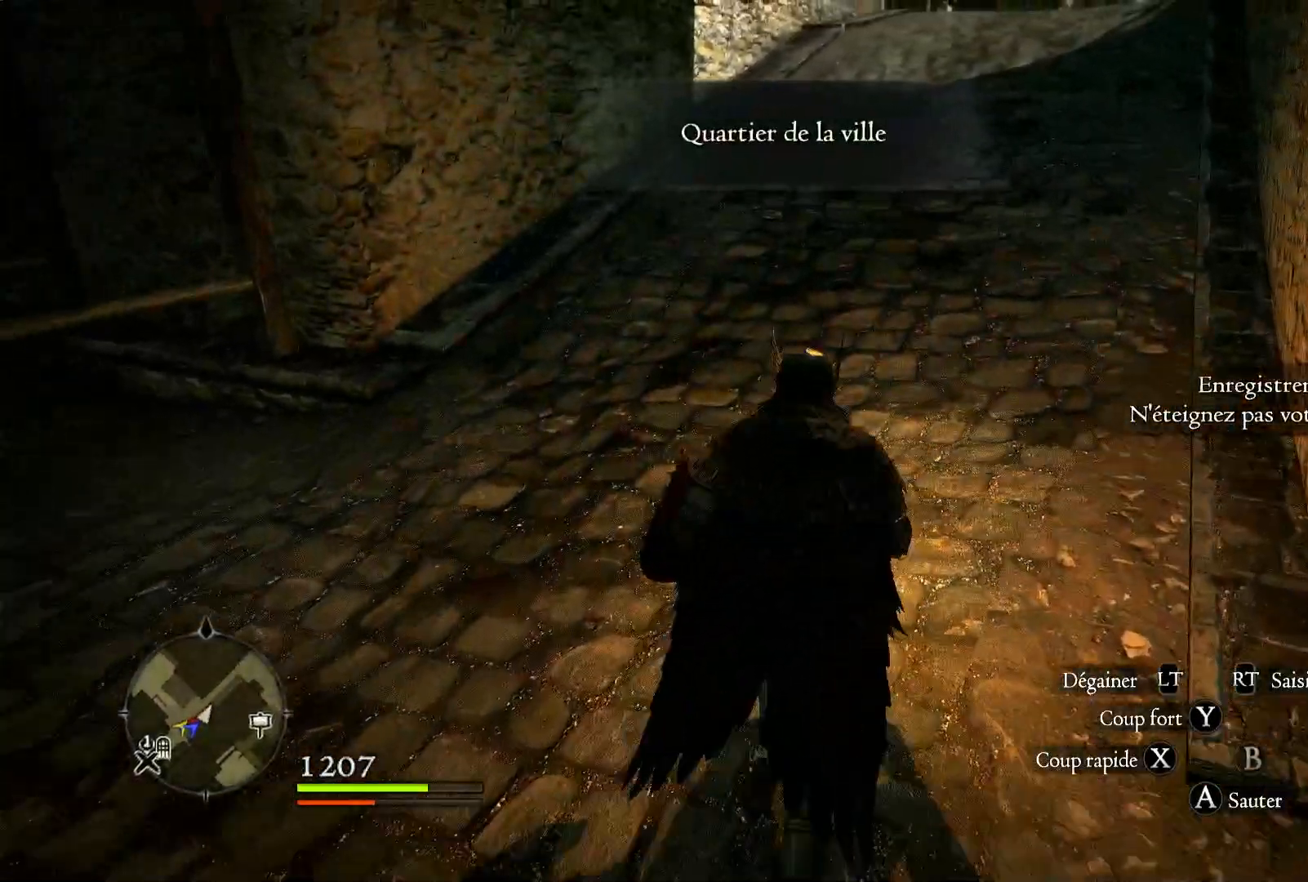
{"buttons": [], "left_stick": "up", "right_stick": "center", "events": [[217, "right_stick", "center"]]}
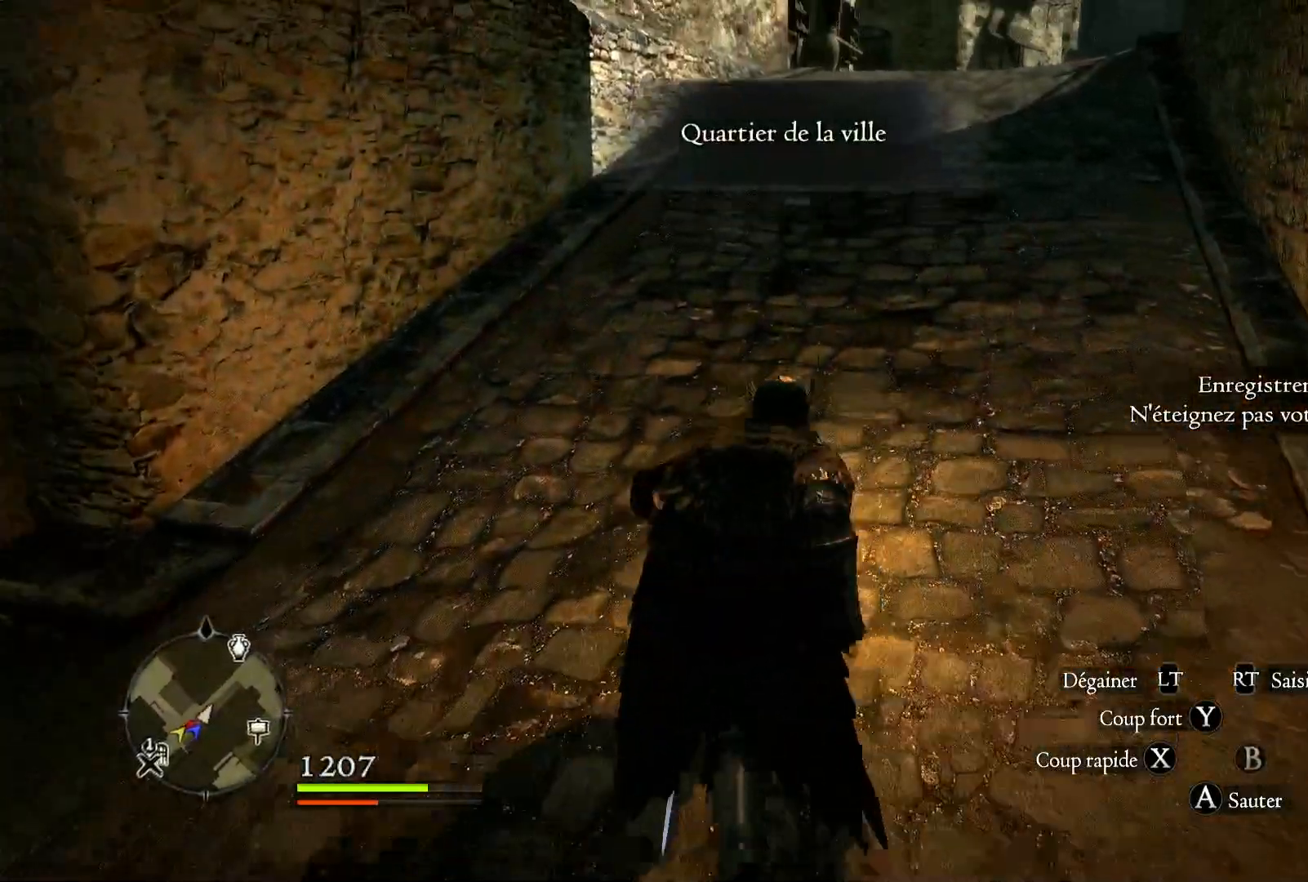
{"buttons": [], "left_stick": "up", "right_stick": "center", "events": [[217, "right_stick", "right"], [417, "right_stick", "center"]]}
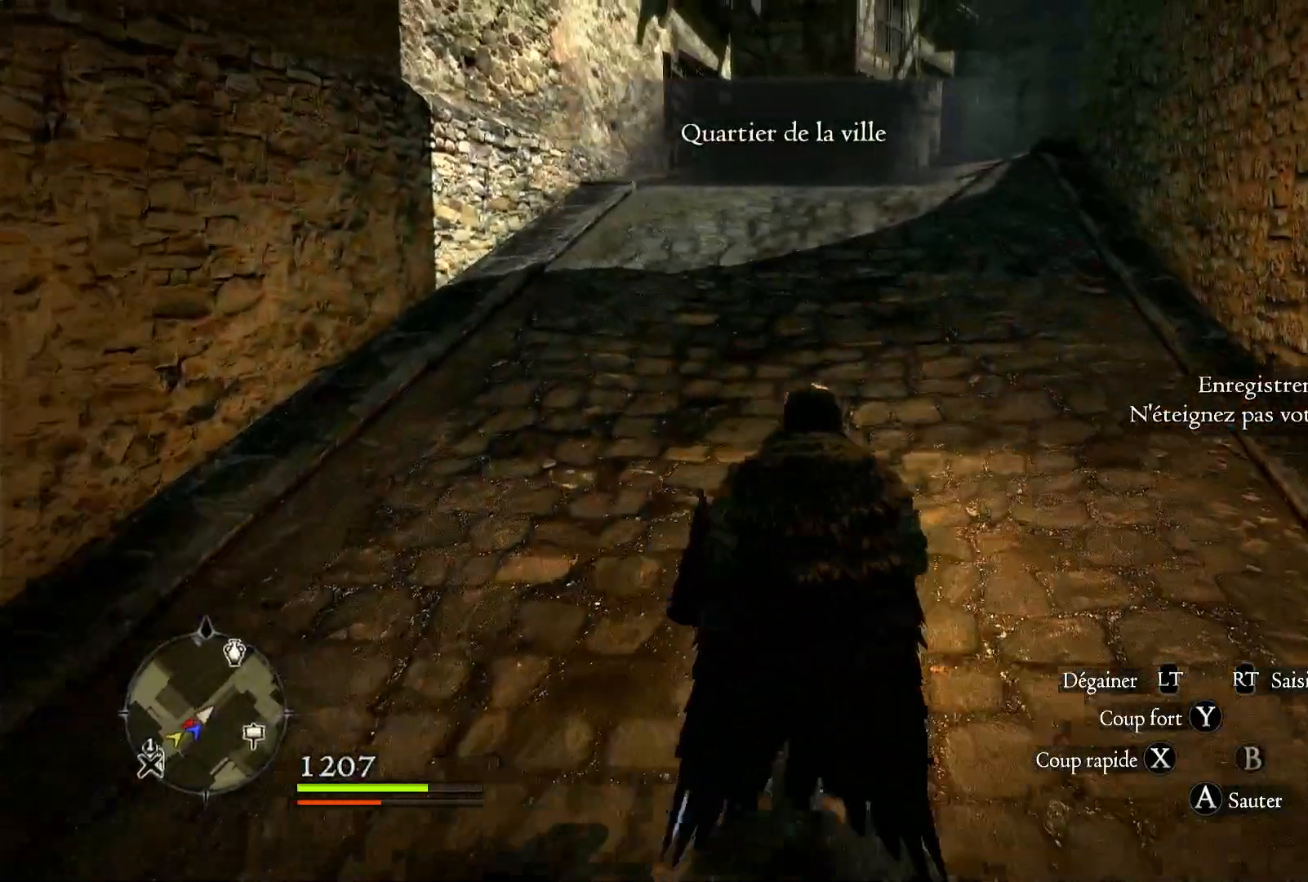
{"buttons": [], "left_stick": "up", "right_stick": "down-right", "events": [[417, "right_stick", "down-right"]]}
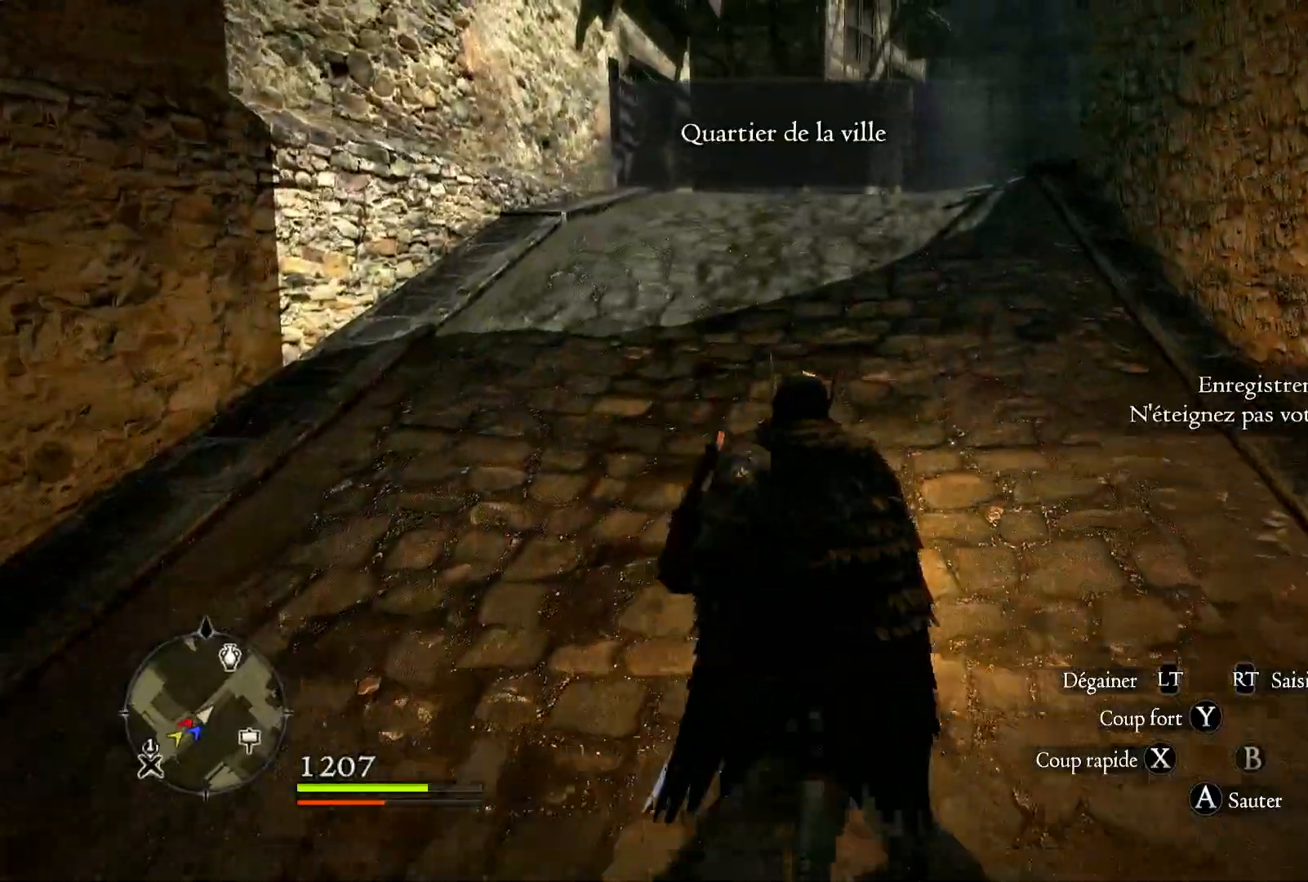
{"buttons": [], "left_stick": "up", "right_stick": "center", "events": [[150, "right_stick", "center"]]}
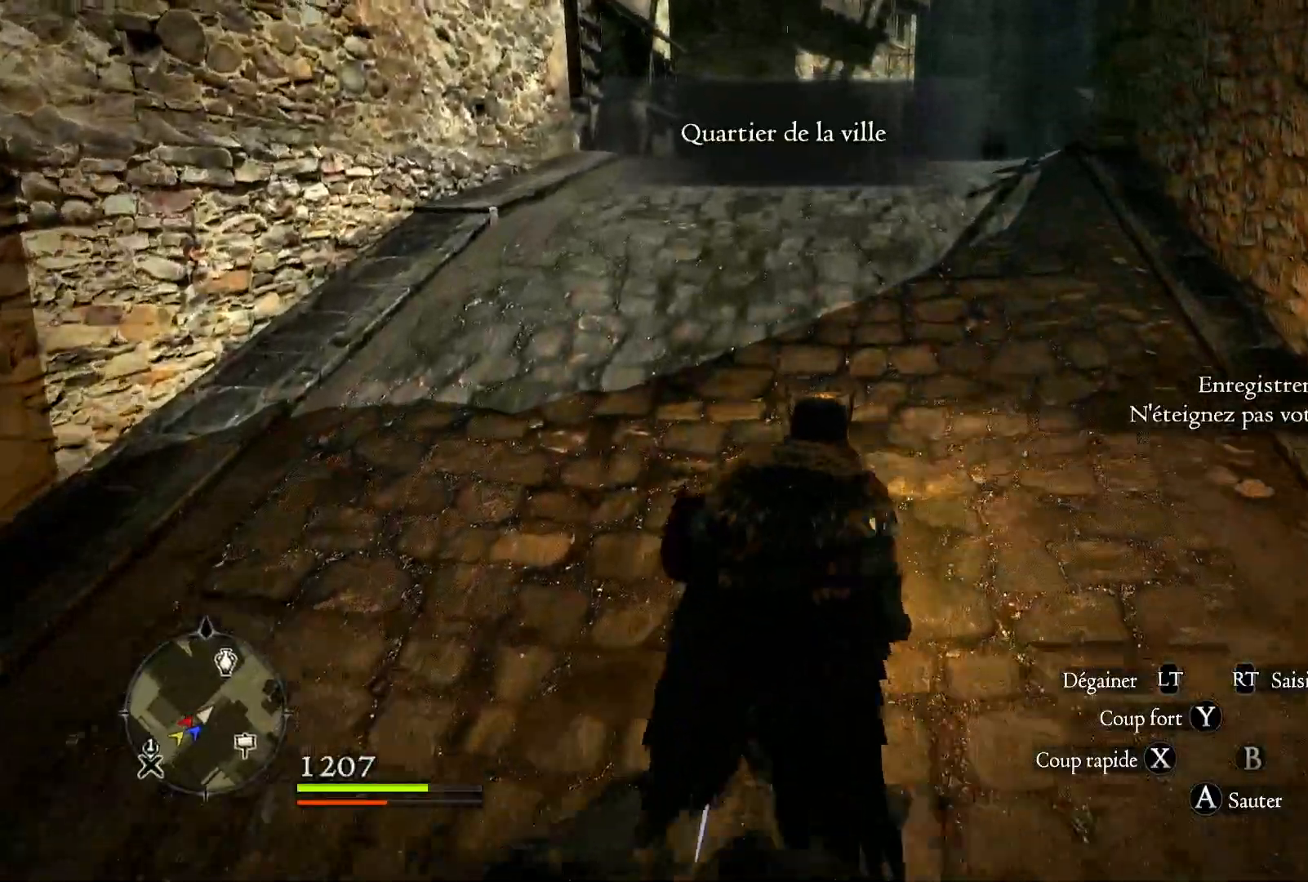
{"buttons": [], "left_stick": "up", "right_stick": "center", "events": [[283, "L3", "down"], [383, "L3", "up"]]}
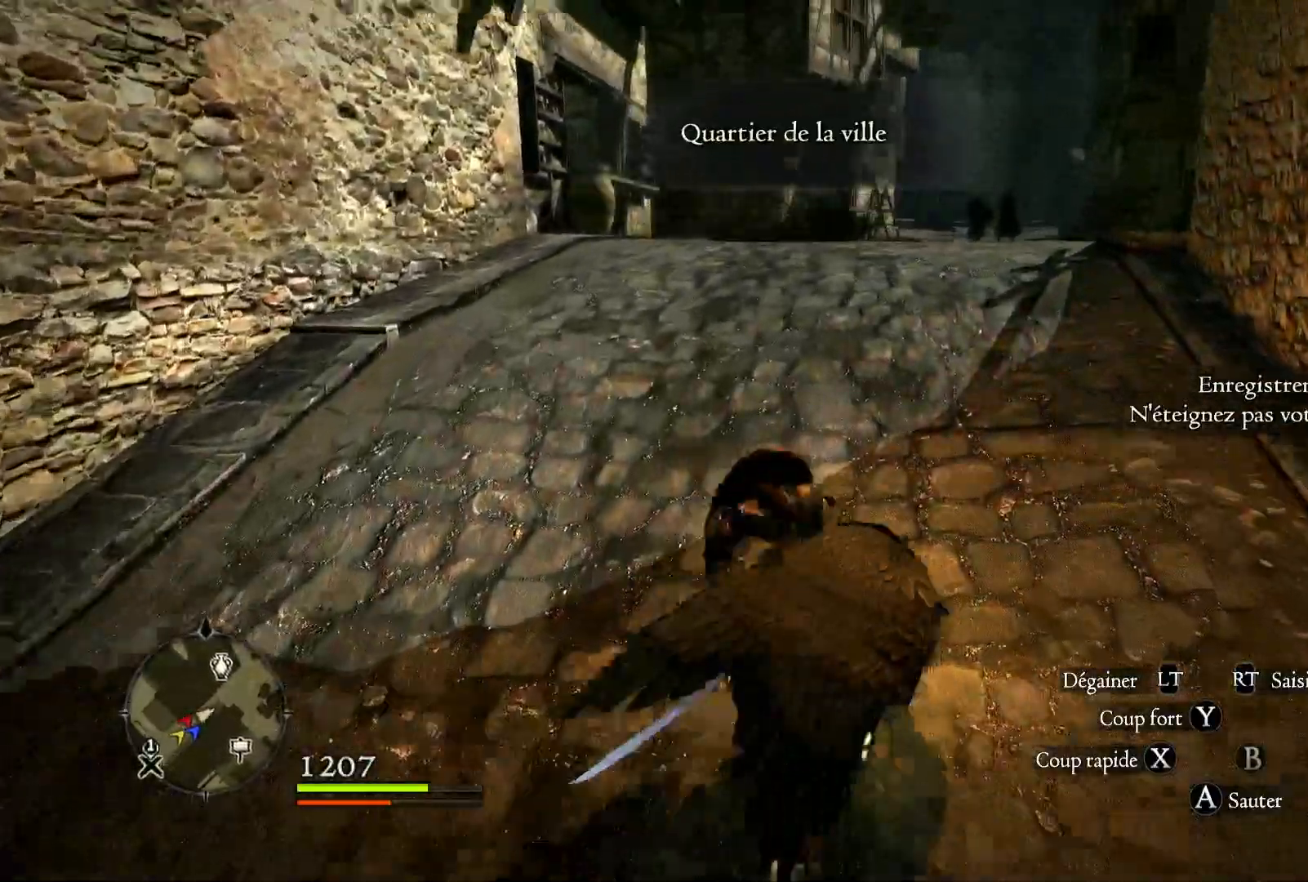
{"buttons": [], "left_stick": "up", "right_stick": "center", "events": []}
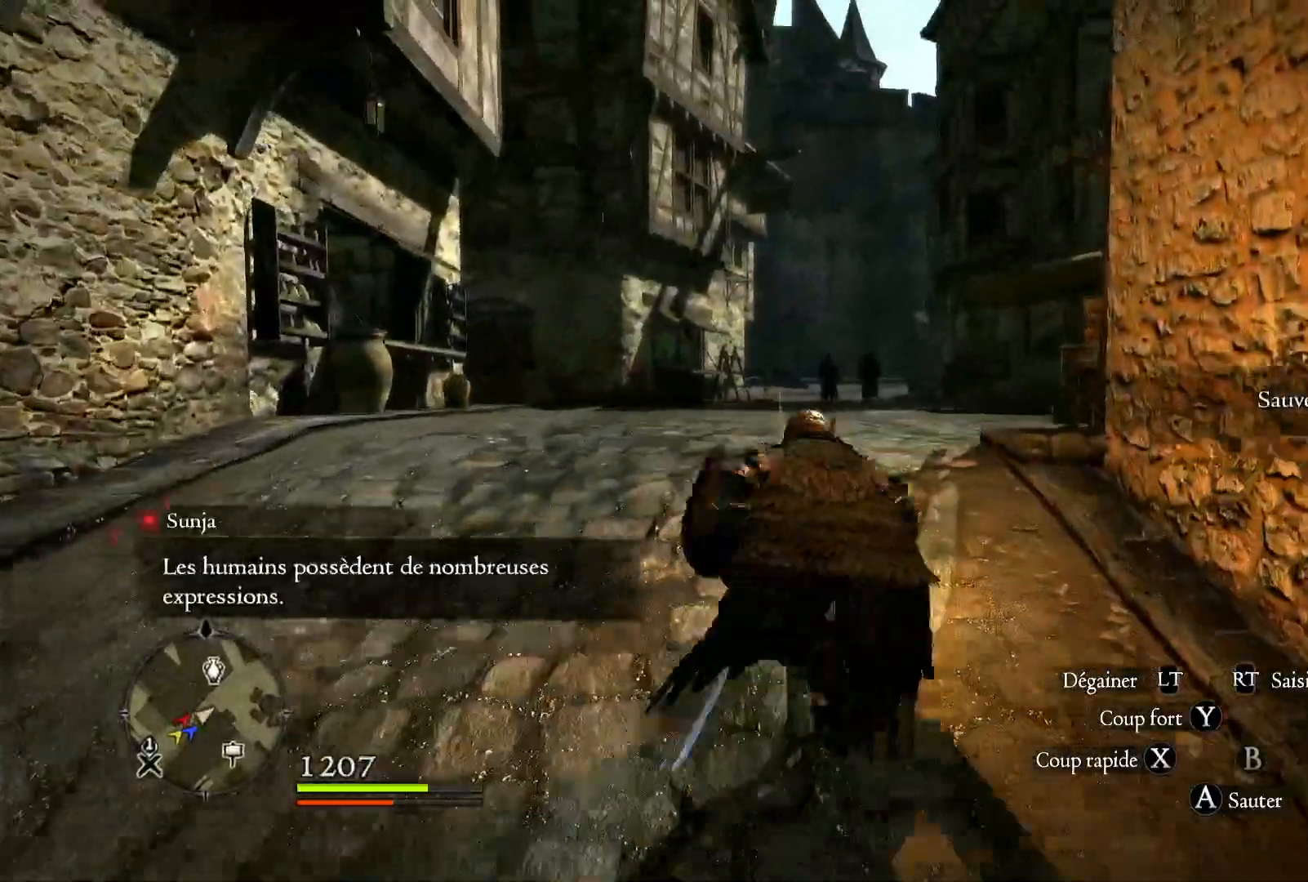
{"buttons": [], "left_stick": "up", "right_stick": "center", "events": [[33, "right_stick", "down-right"], [317, "right_stick", "center"]]}
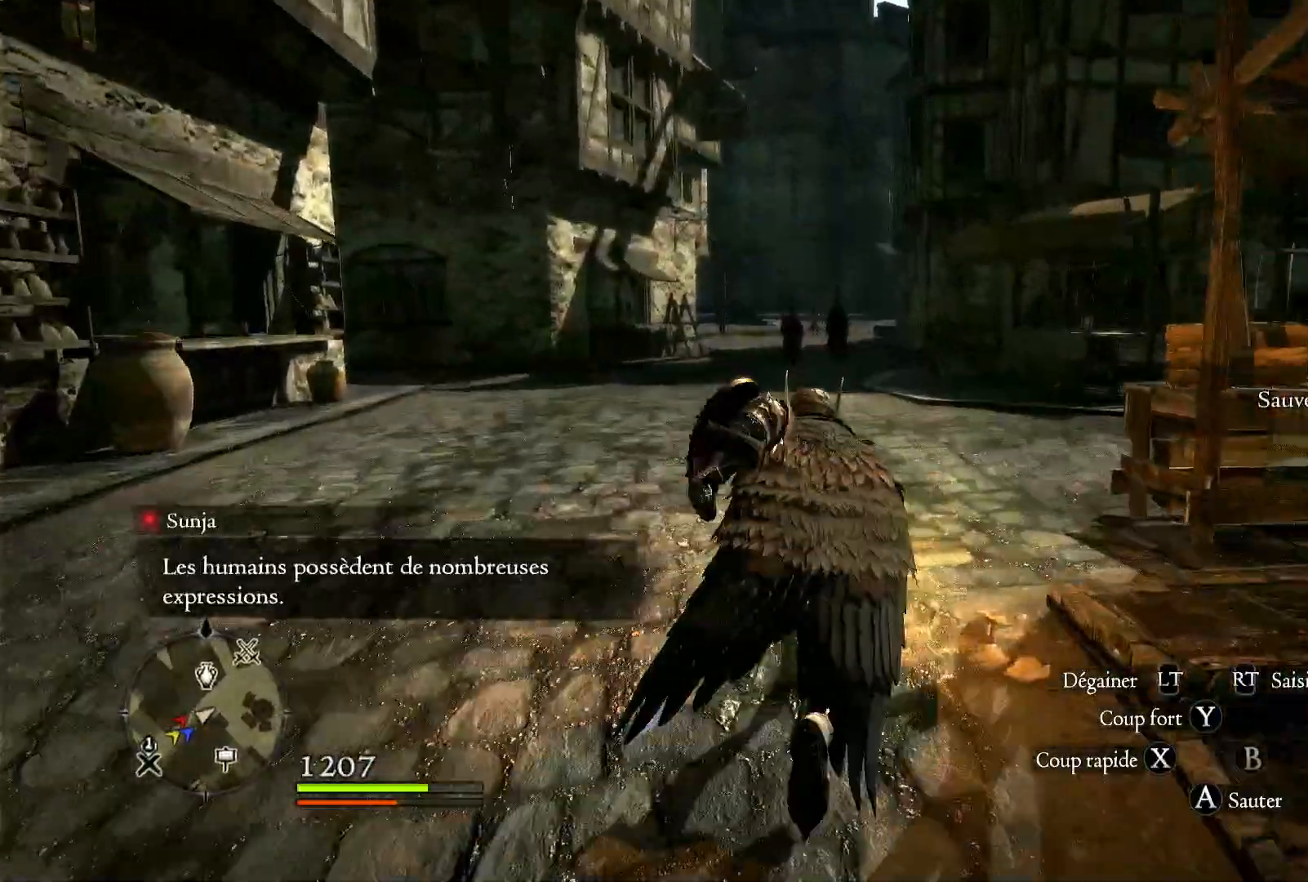
{"buttons": [], "left_stick": "up", "right_stick": "center", "events": []}
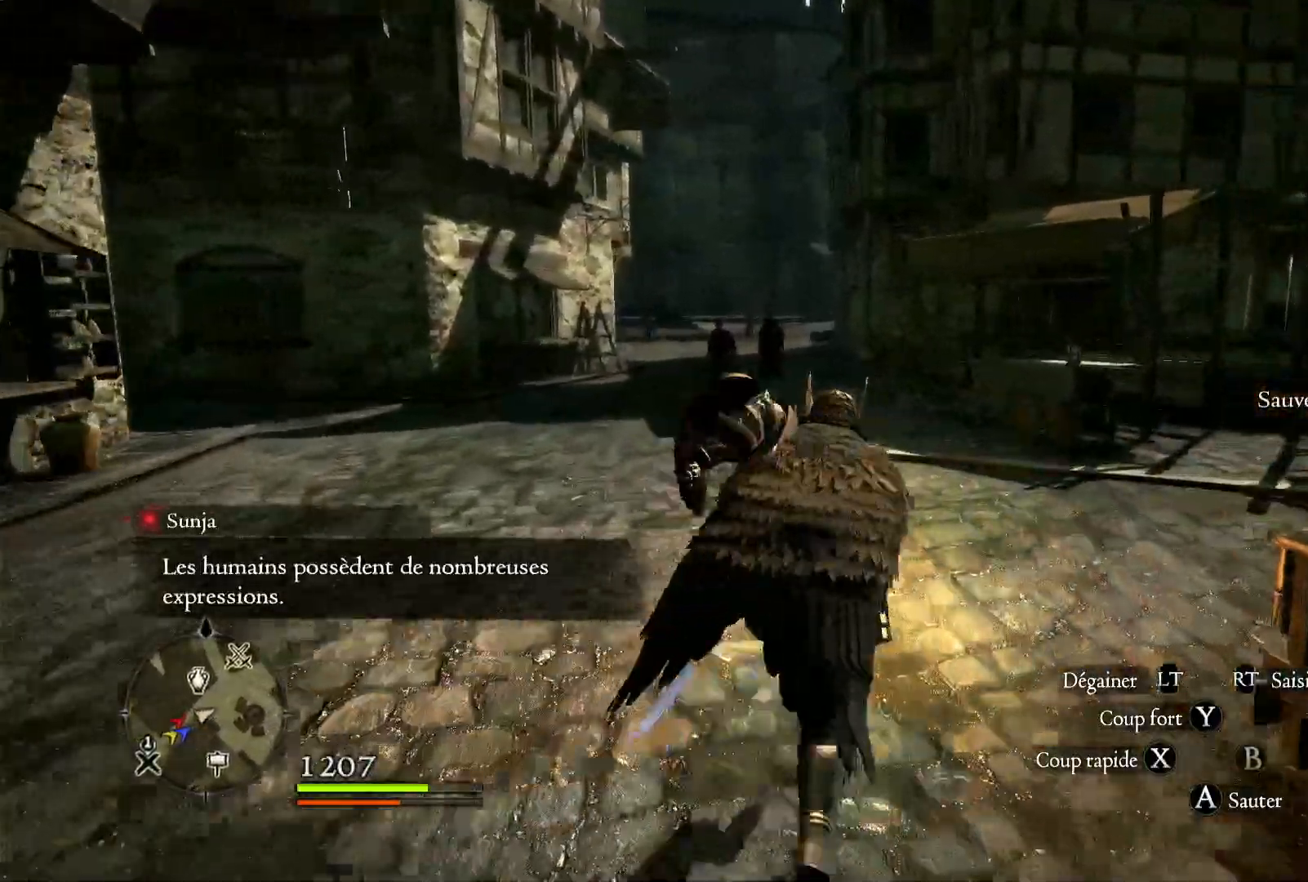
{"buttons": [], "left_stick": "up", "right_stick": "center", "events": []}
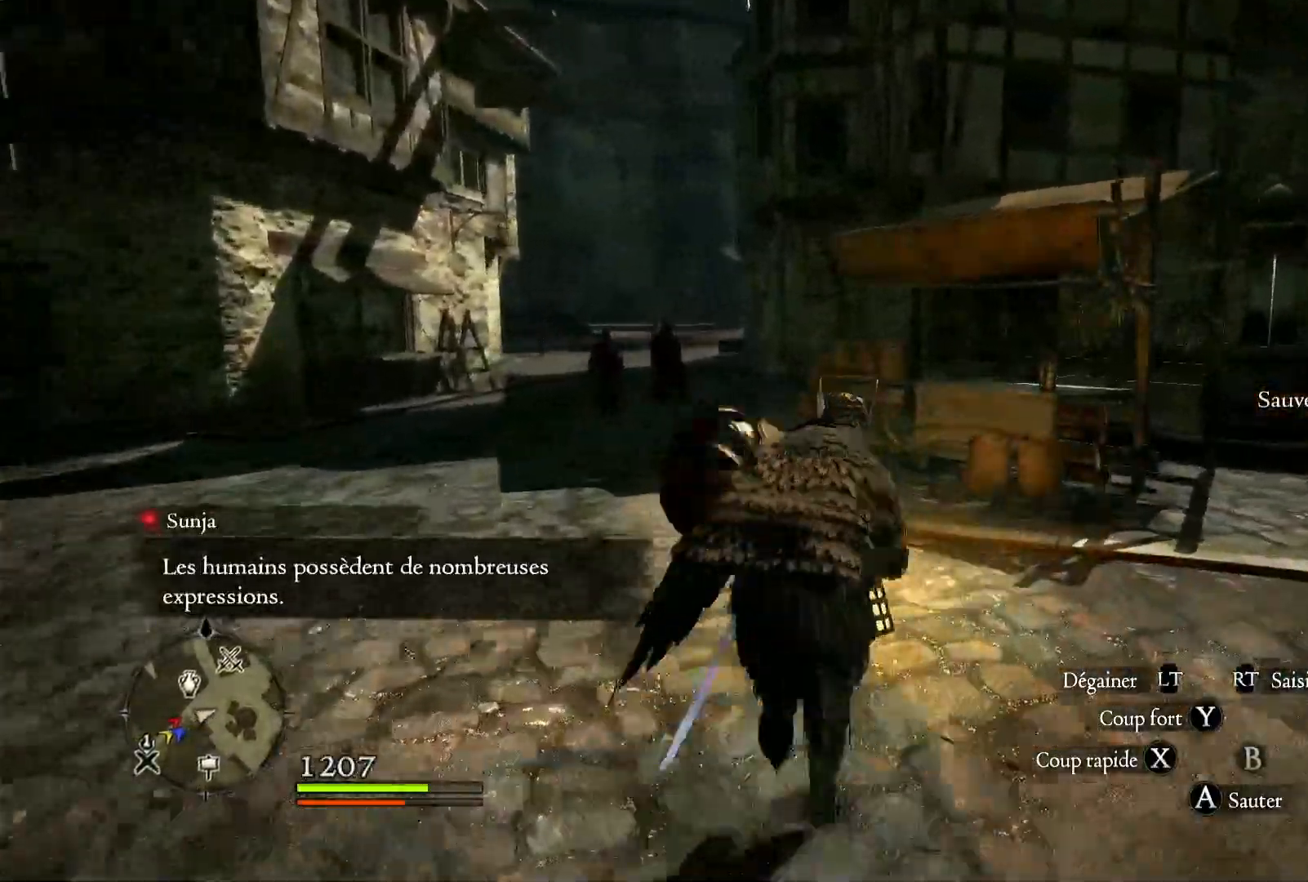
{"buttons": [], "left_stick": "up", "right_stick": "center", "events": []}
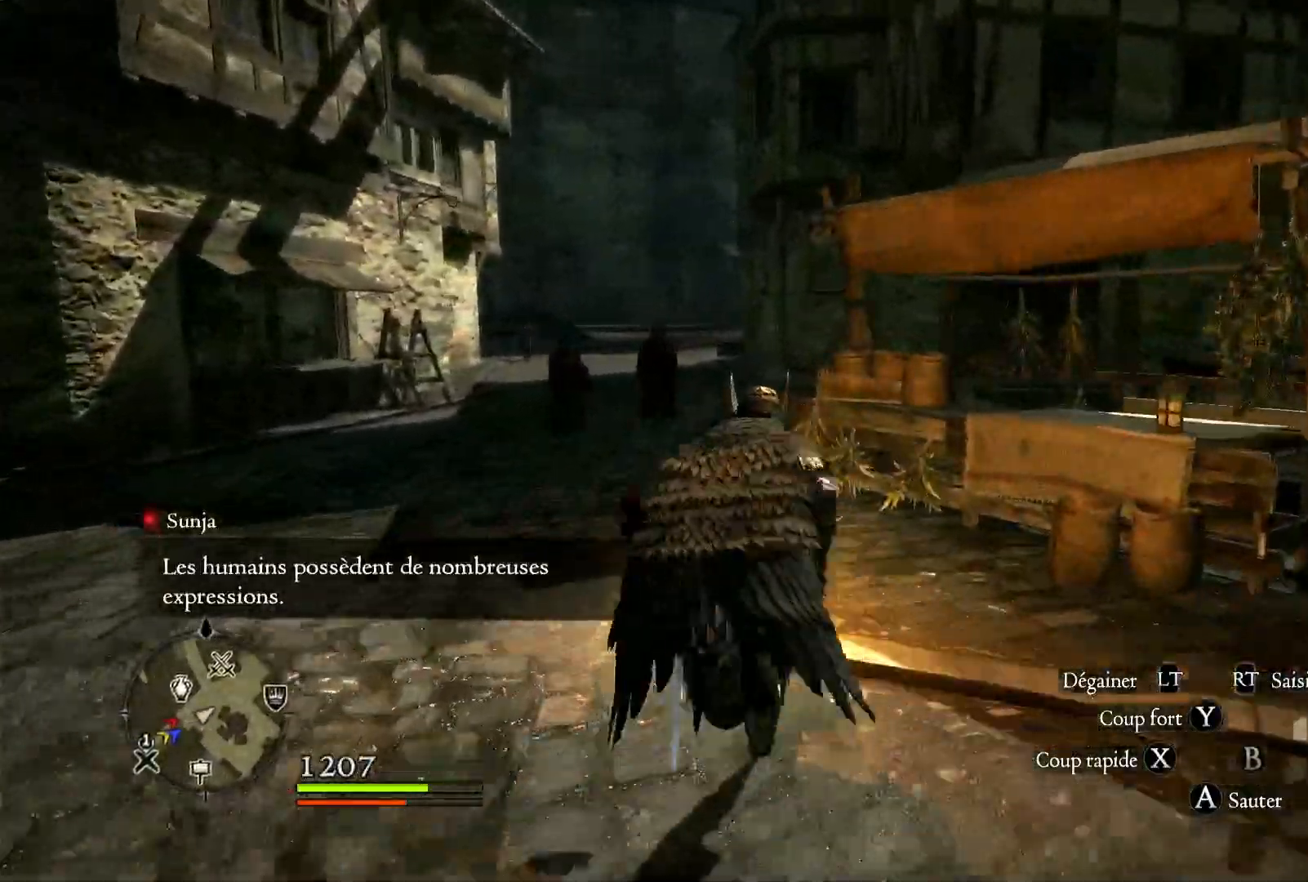
{"buttons": [], "left_stick": "up", "right_stick": "center", "events": [[217, "right_stick", "down"], [483, "right_stick", "center"]]}
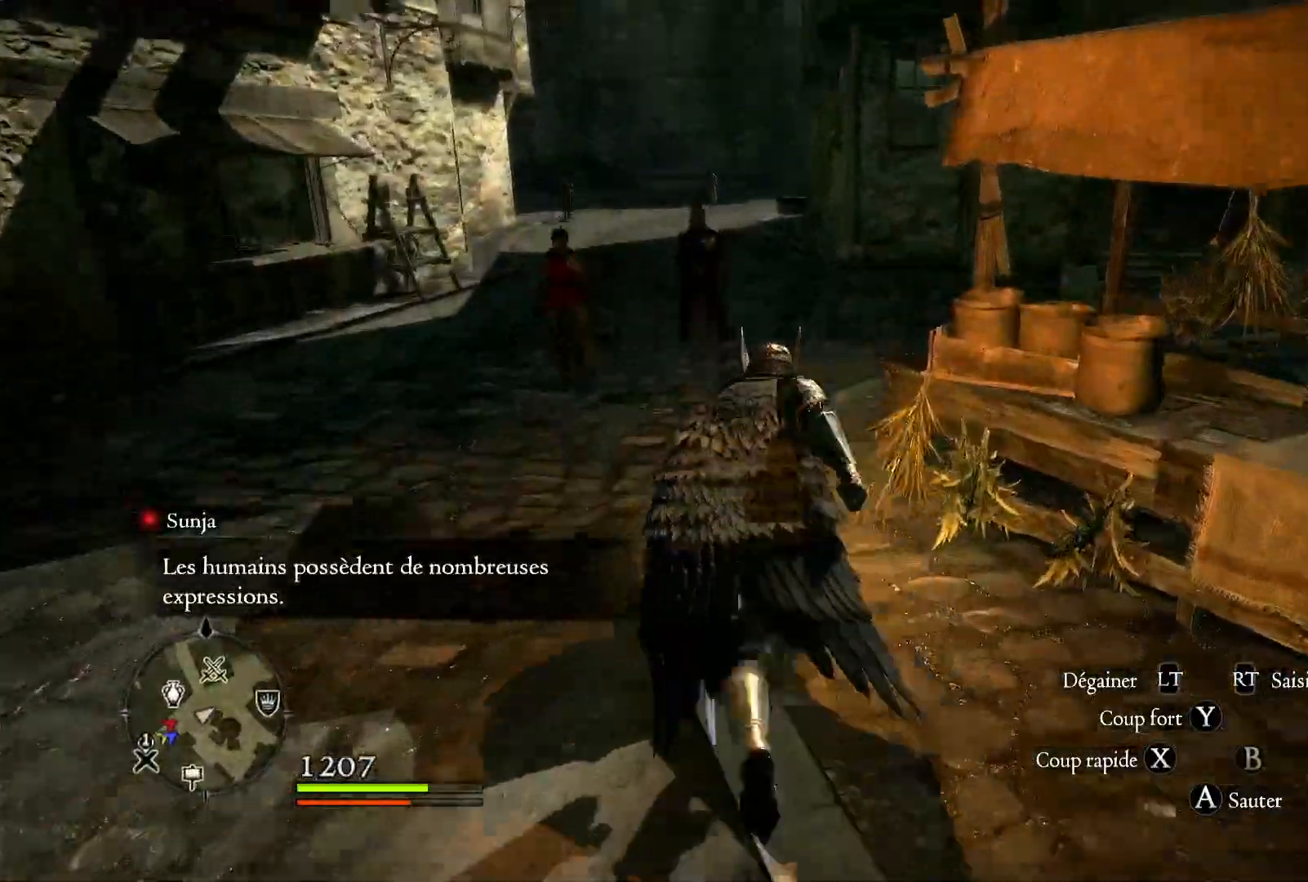
{"buttons": [], "left_stick": "up", "right_stick": "center", "events": []}
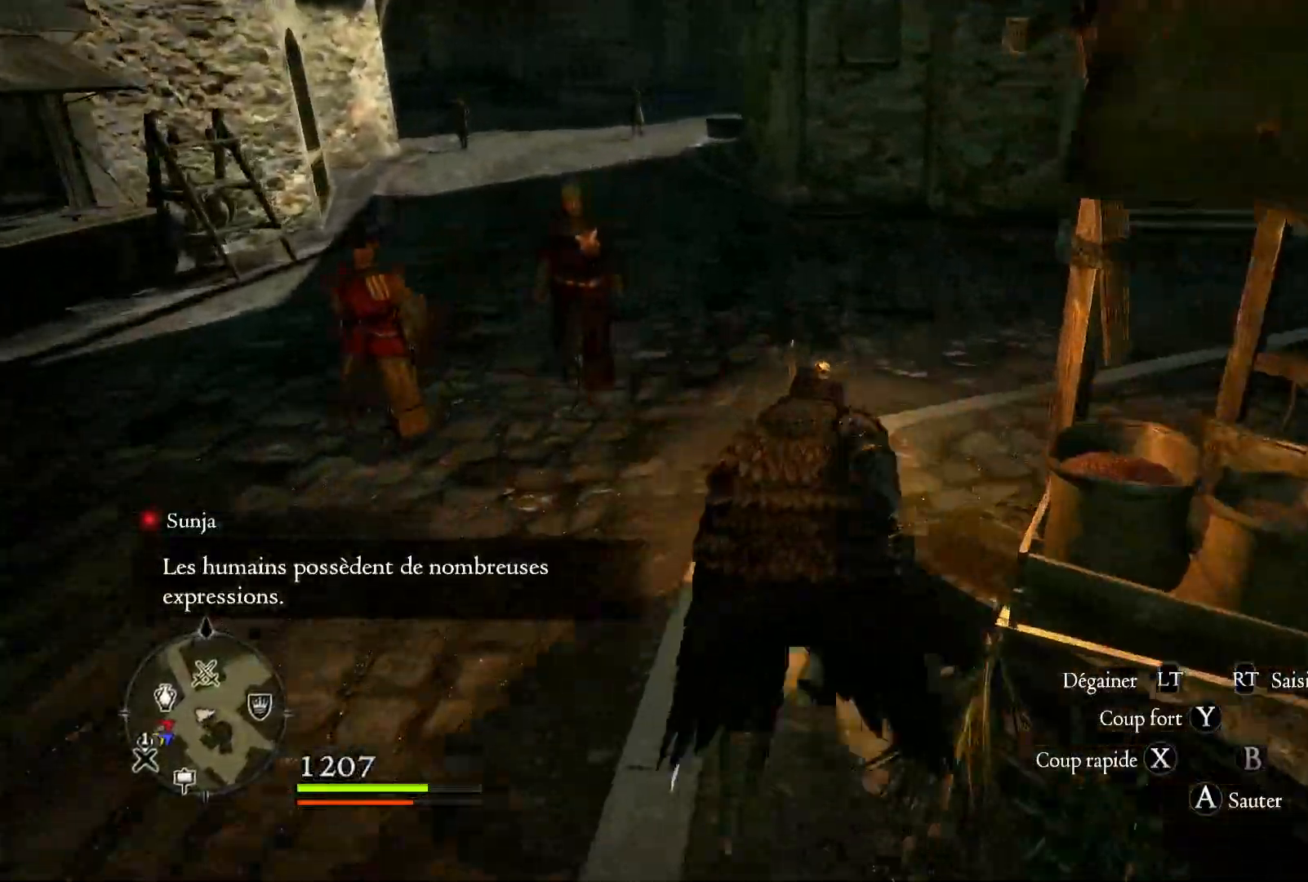
{"buttons": [], "left_stick": "up", "right_stick": "up-right", "events": [[50, "right_stick", "up-right"]]}
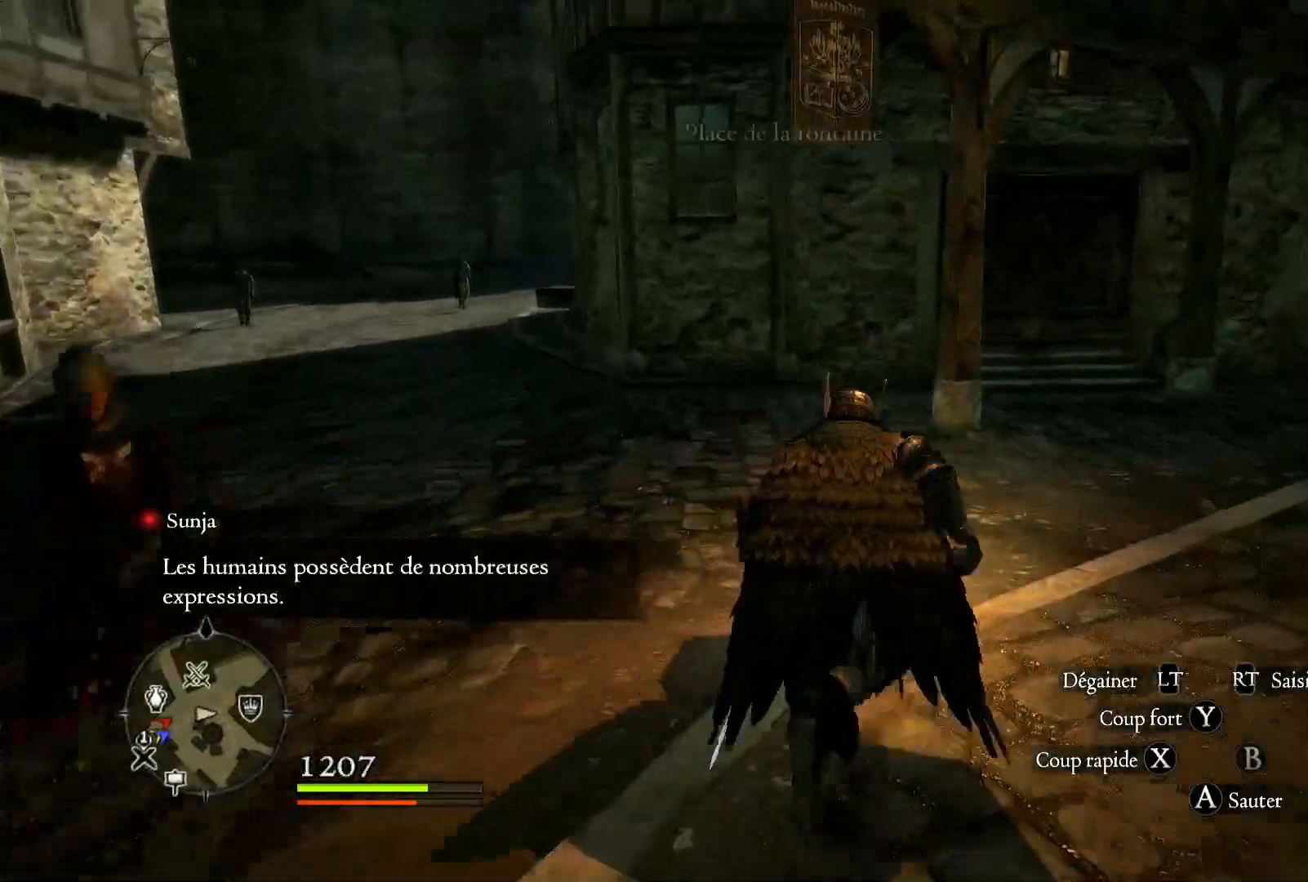
{"buttons": [], "left_stick": "up", "right_stick": "center", "events": [[83, "right_stick", "center"]]}
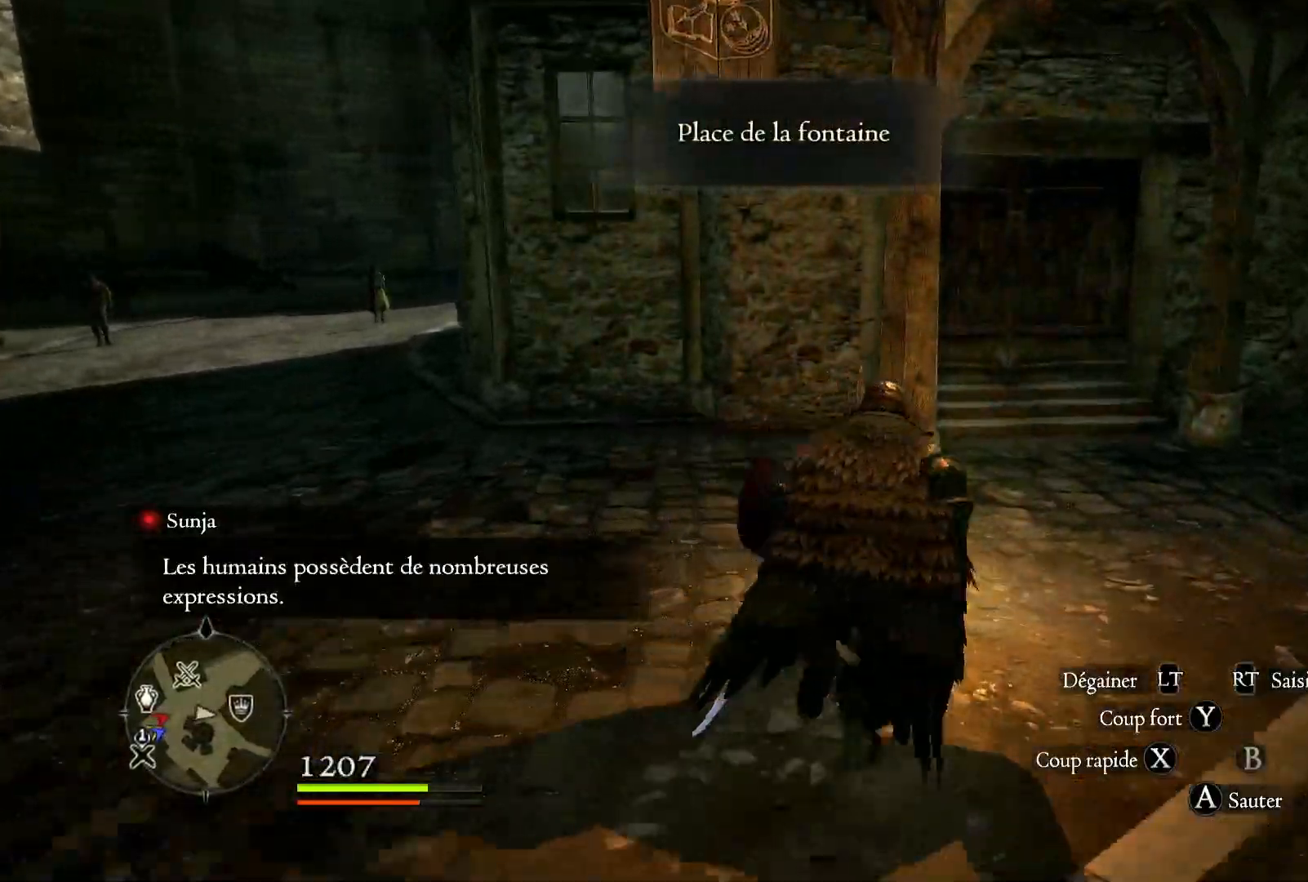
{"buttons": [], "left_stick": "up", "right_stick": "down", "events": [[350, "right_stick", "down"]]}
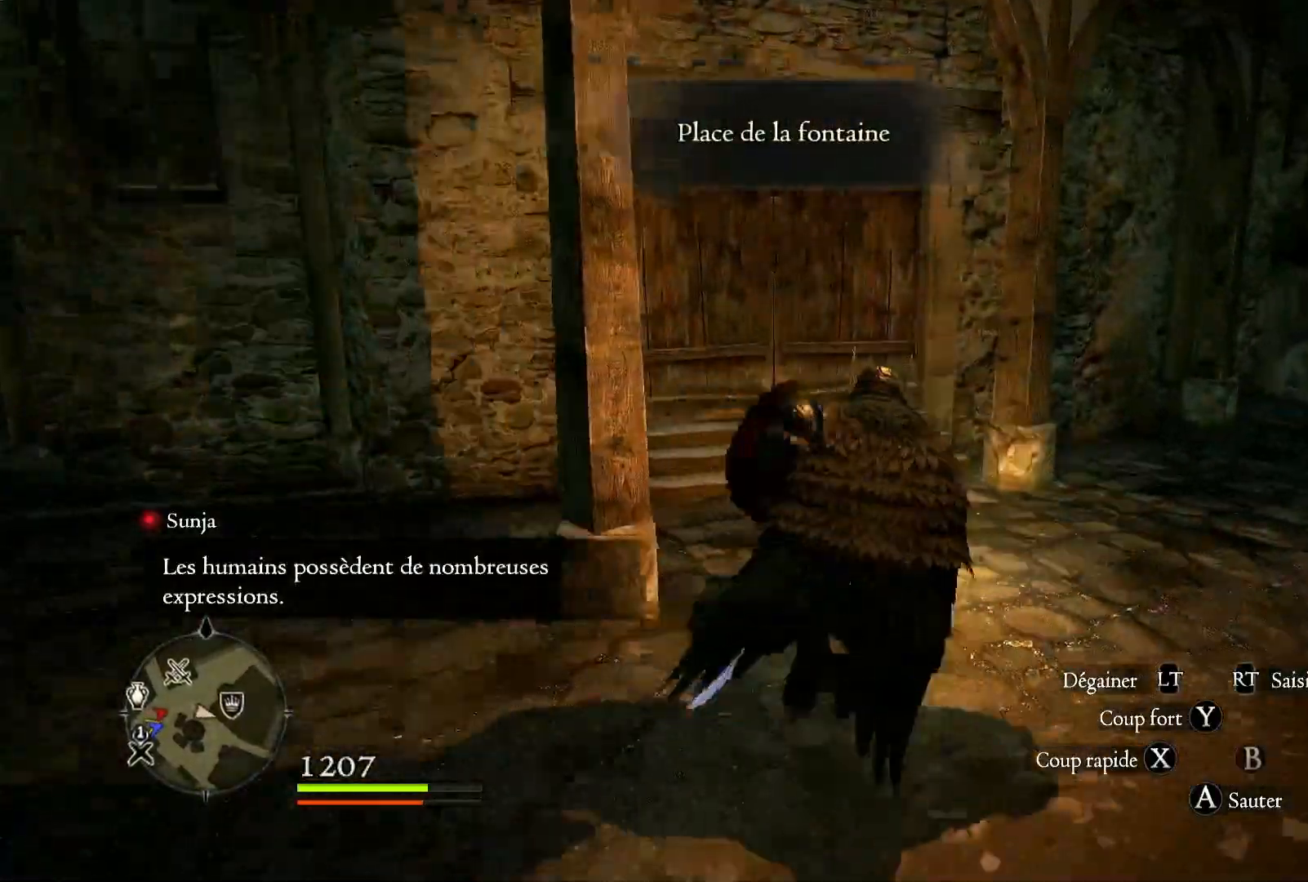
{"buttons": [], "left_stick": "up", "right_stick": "down-left", "events": [[217, "right_stick", "down-left"]]}
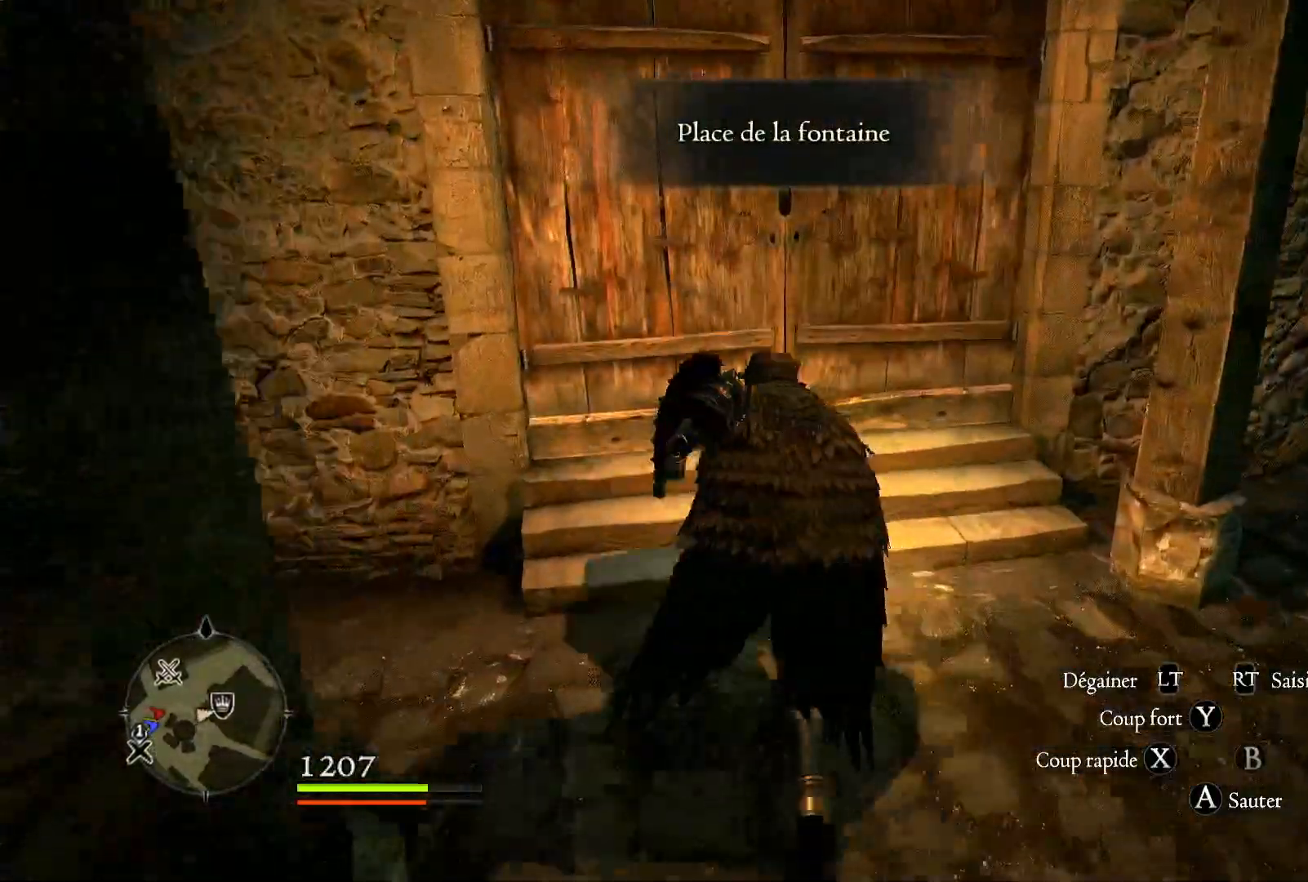
{"buttons": [], "left_stick": "center", "right_stick": "center", "events": [[50, "right_stick", "center"], [317, "left_stick", "center"], [367, "B", "down"], [483, "B", "up"]]}
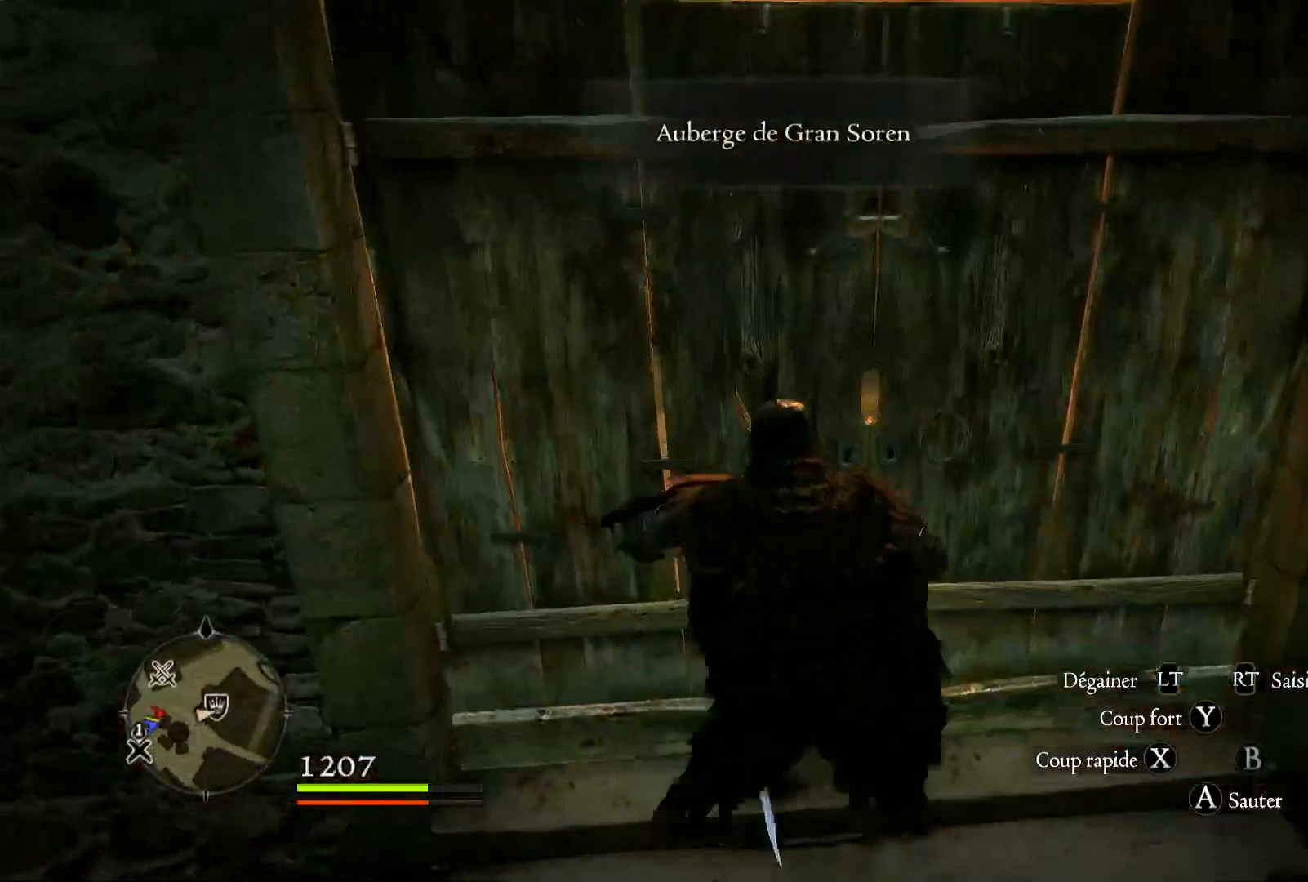
{"buttons": [], "left_stick": "up", "right_stick": "center", "events": [[183, "left_stick", "up"], [350, "B", "down"], [417, "B", "up"]]}
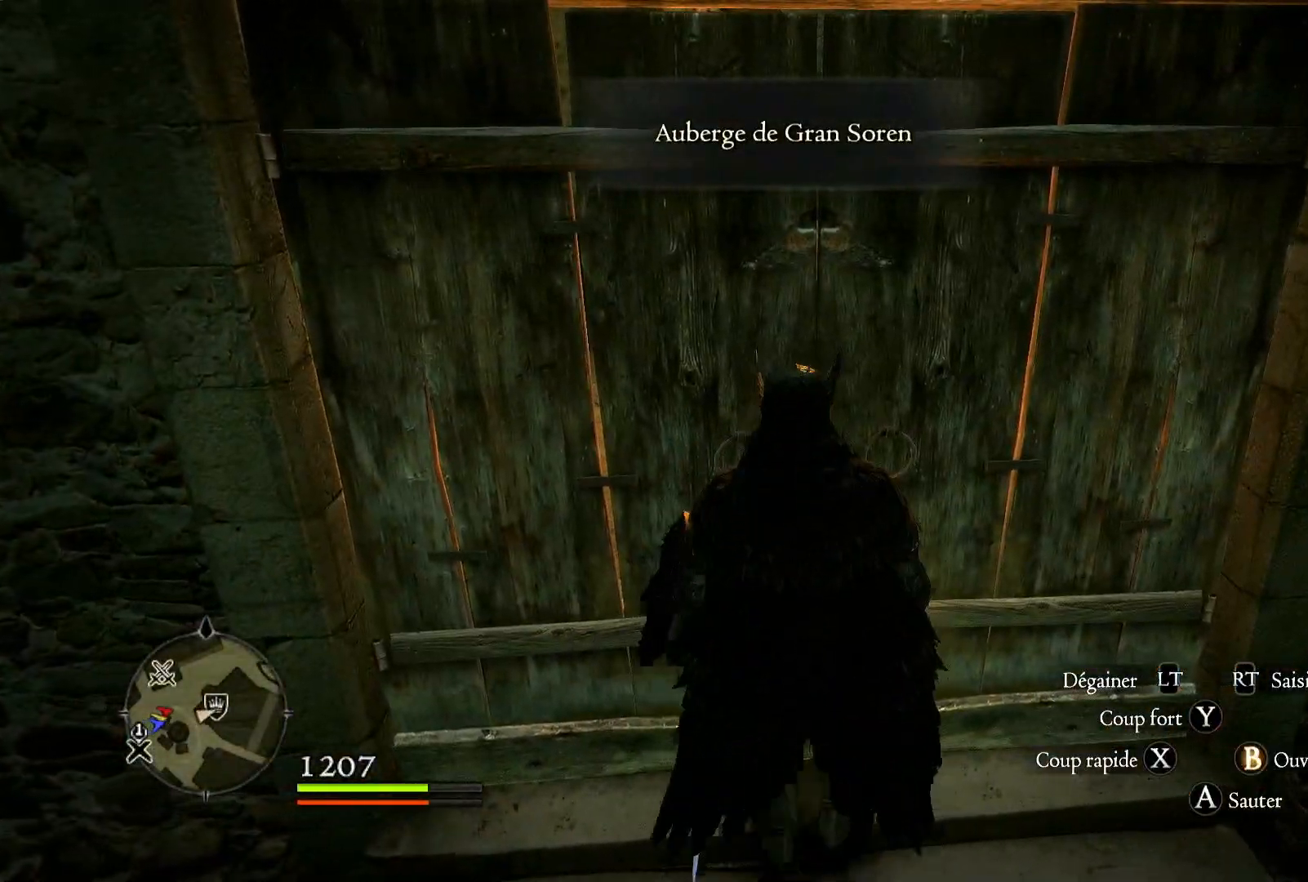
{"buttons": [], "left_stick": "up", "right_stick": "center", "events": [[167, "B", "down"], [250, "B", "up"]]}
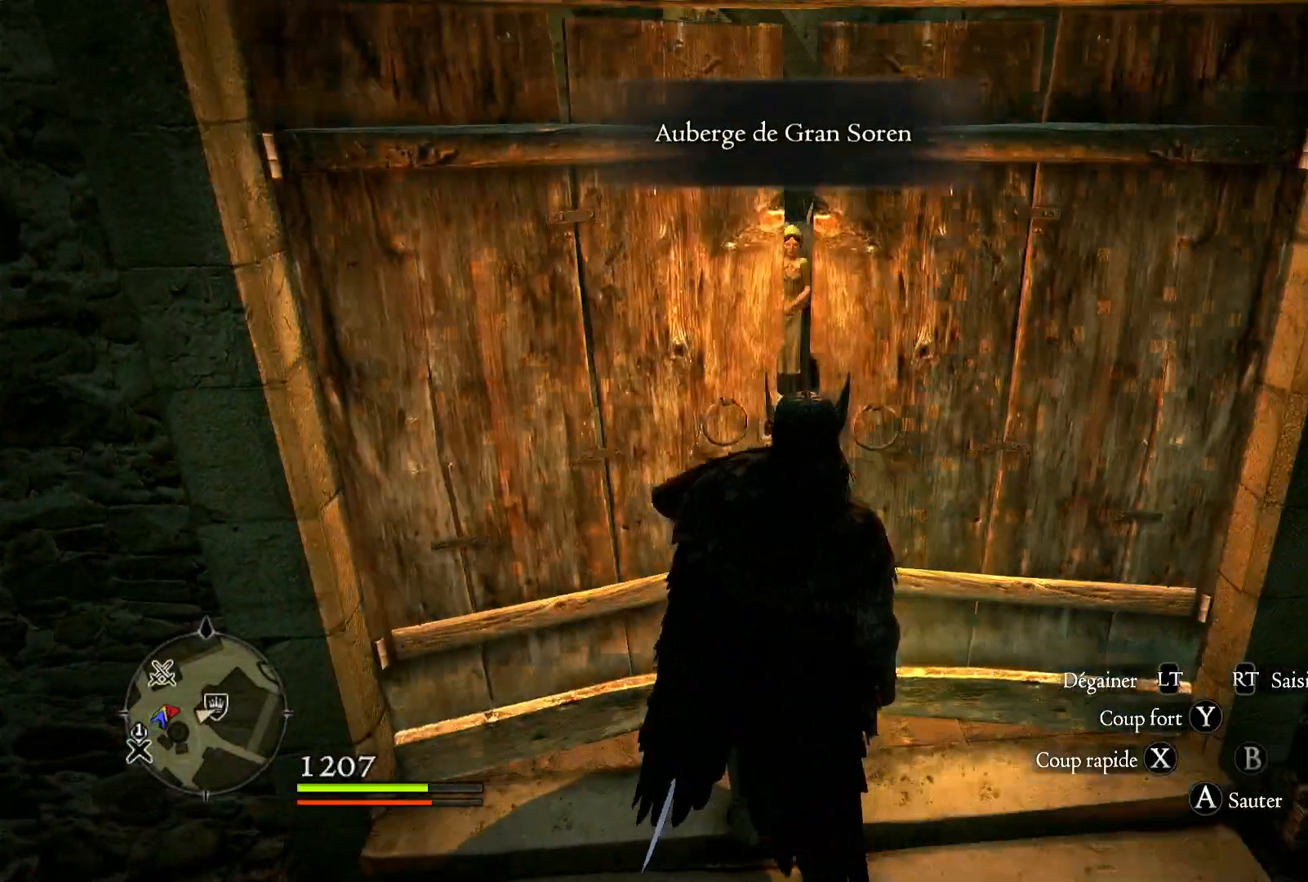
{"buttons": [], "left_stick": "up", "right_stick": "center", "events": []}
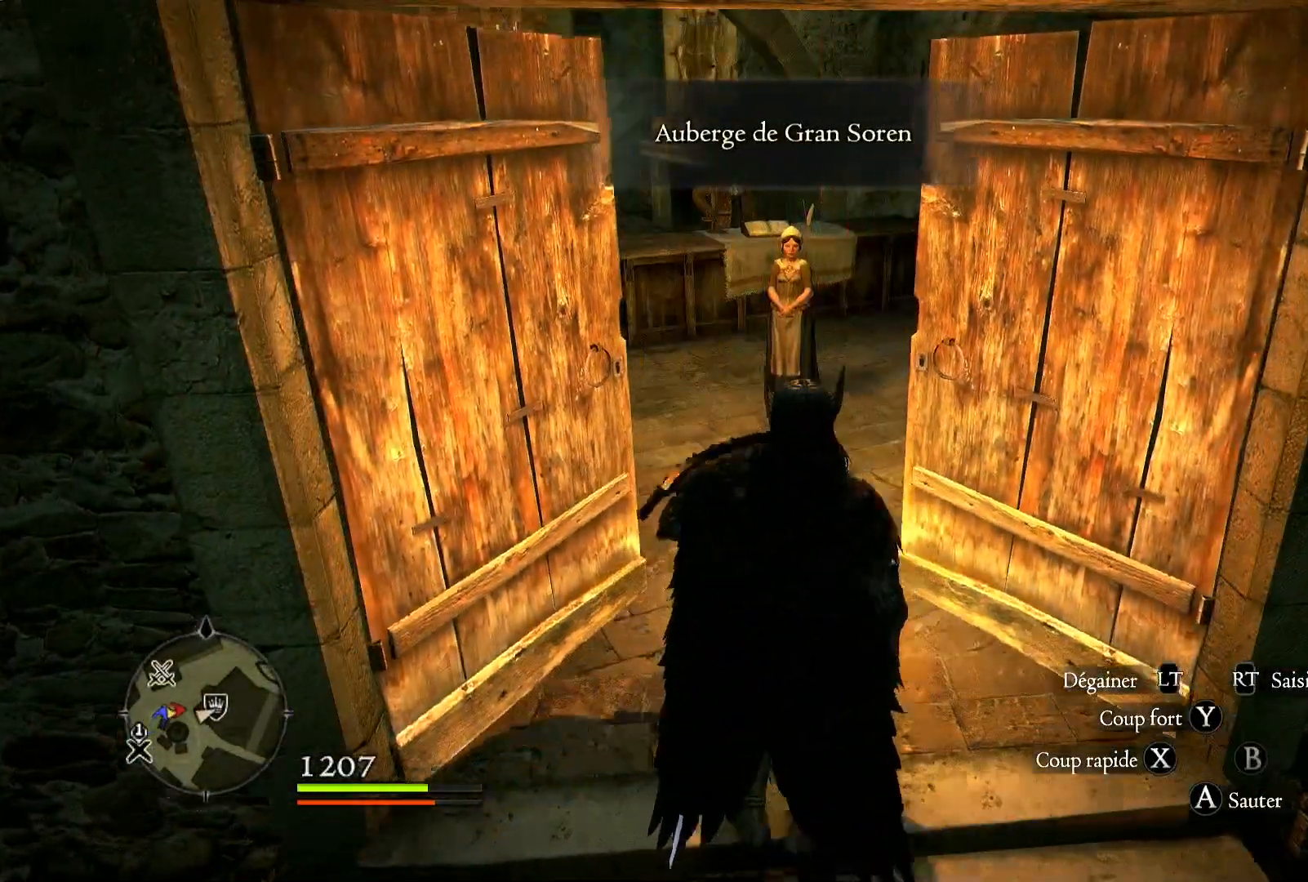
{"buttons": [], "left_stick": "up", "right_stick": "center", "events": []}
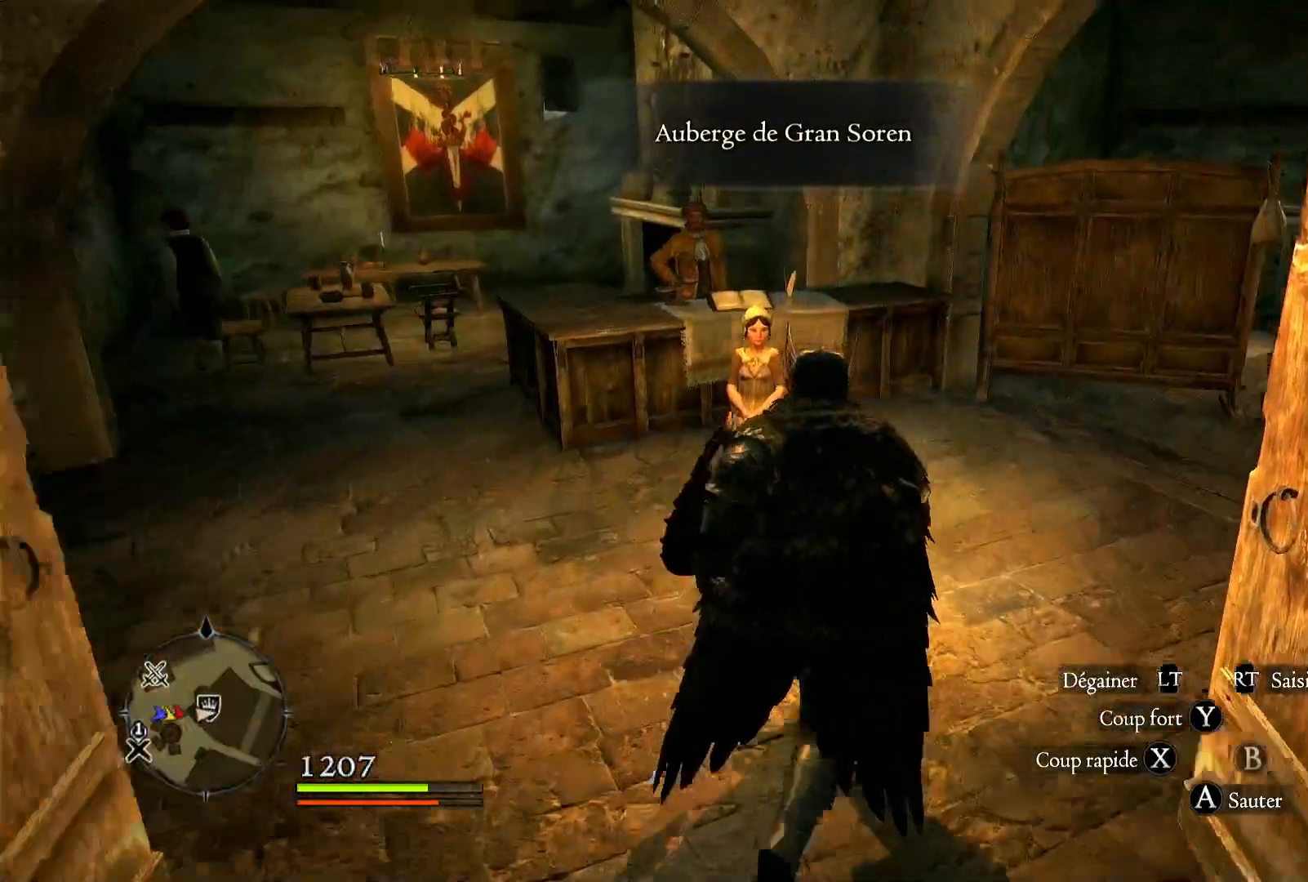
{"buttons": [], "left_stick": "up", "right_stick": "down-left", "events": [[83, "right_stick", "down-left"]]}
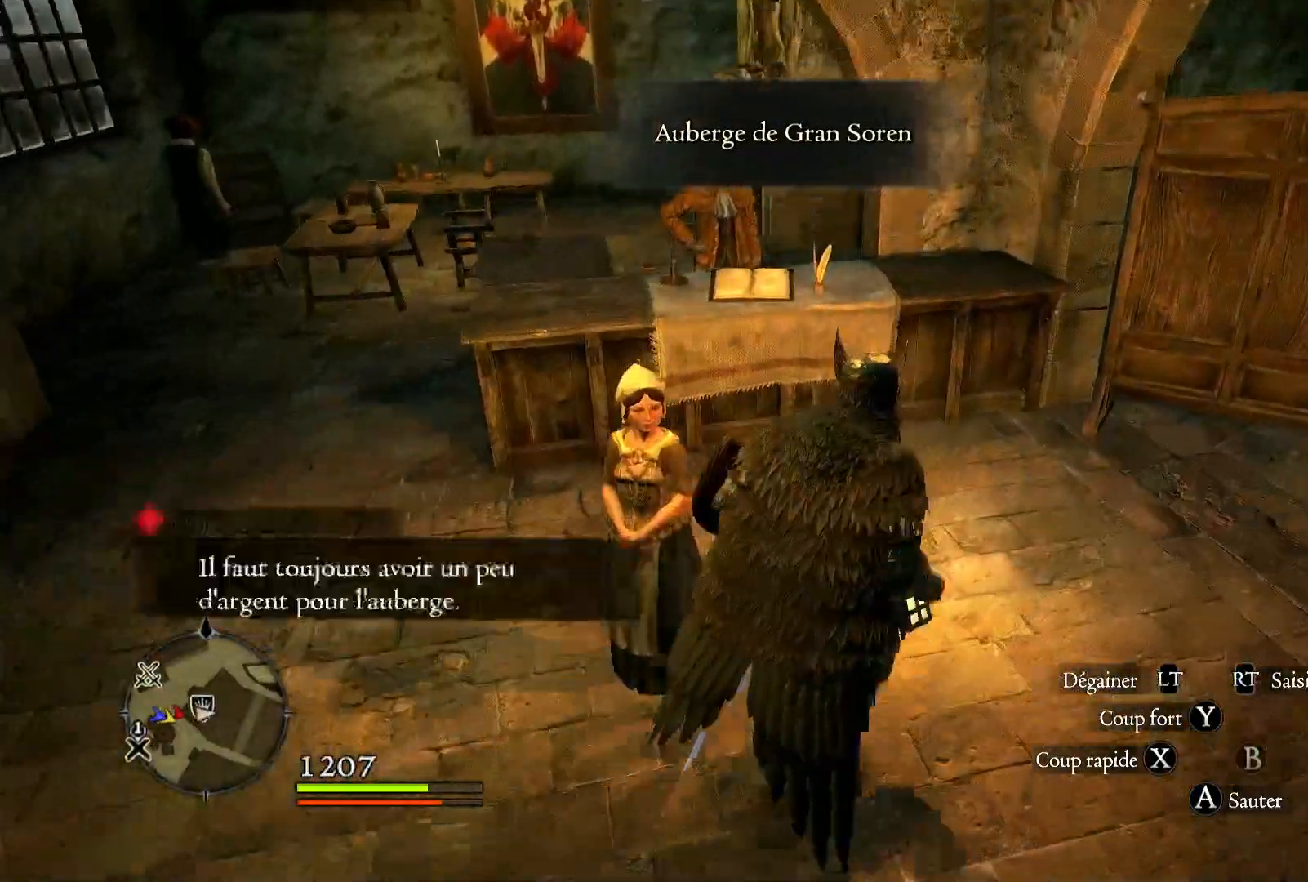
{"buttons": [], "left_stick": "up", "right_stick": "center", "events": [[50, "right_stick", "center"], [167, "right_stick", "down-left"], [417, "right_stick", "center"]]}